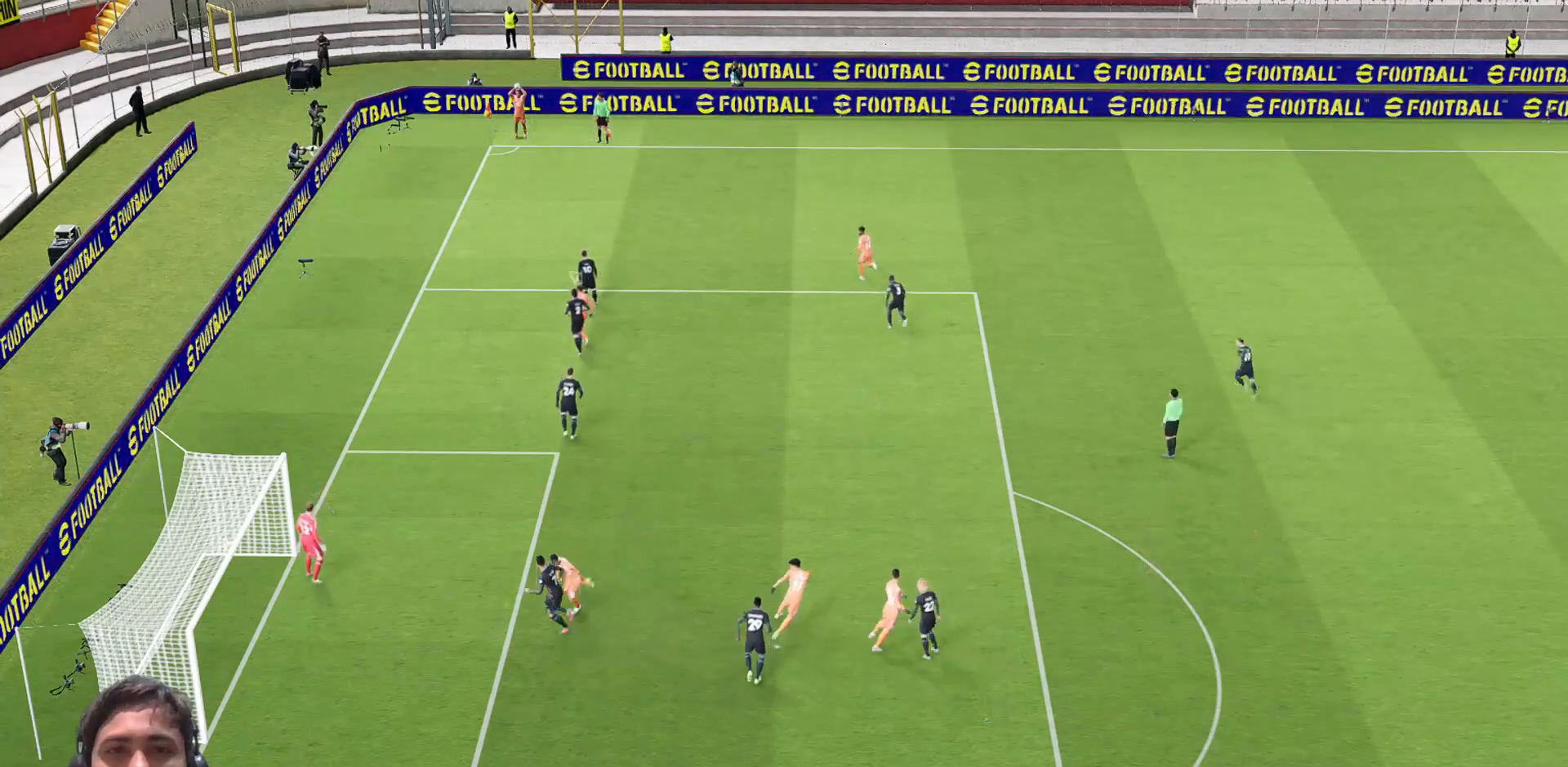
Gameplay with a controller (PlayStation layout); each line is a JSON object with the inputs held at the frame after it. "events" lists button and stick changes between this image and that frame as [ms after this image, input, new state], when the widget could be followed in between.
{"buttons": ["R1"], "left_stick": "up", "right_stick": "center", "events": [[200, "L1", "down"], [217, "left_stick", "up"], [283, "R1", "down"], [367, "L1", "up"]]}
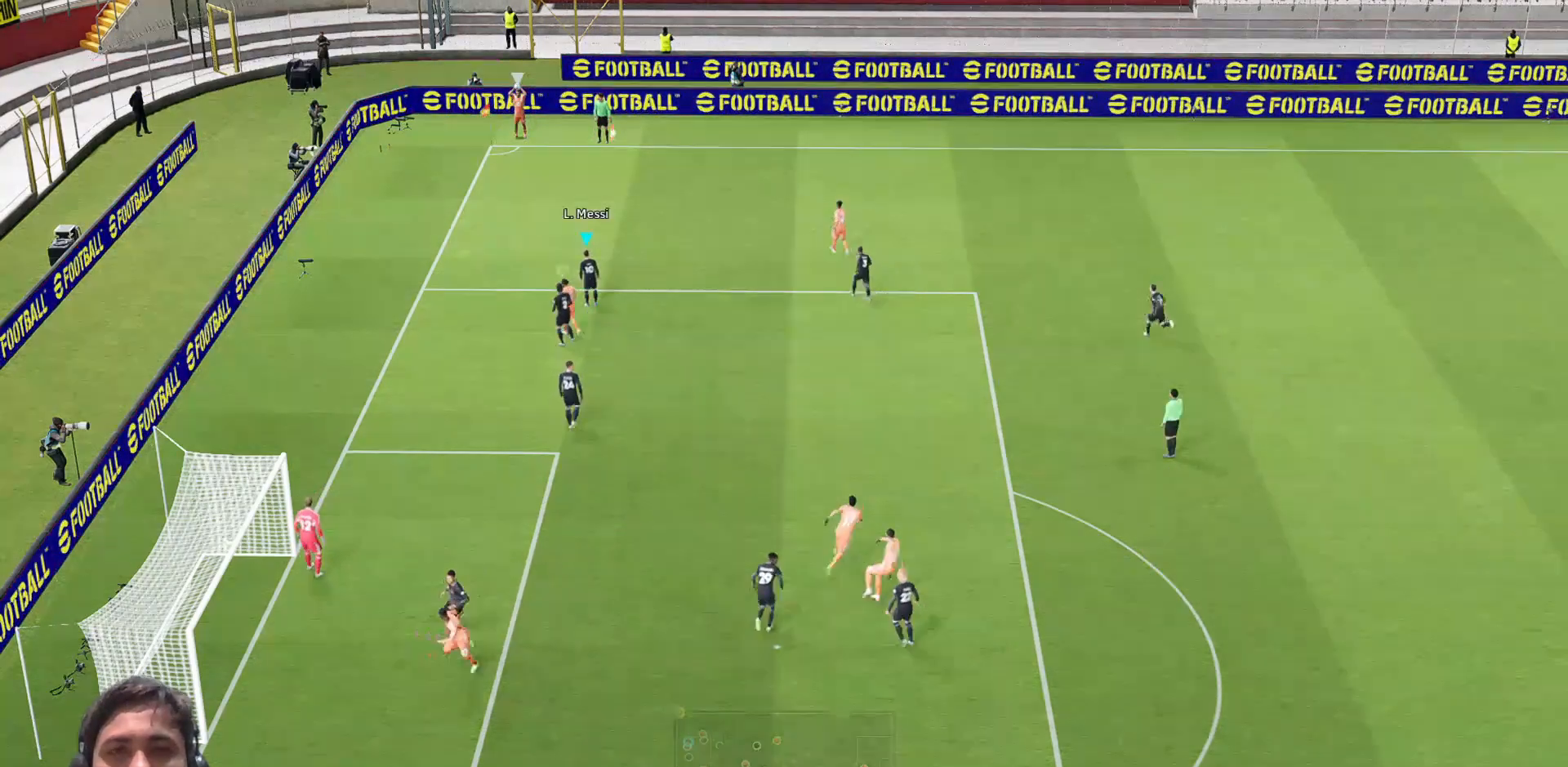
{"buttons": ["R1"], "left_stick": "up", "right_stick": "center", "events": [[267, "R1", "up"], [450, "R1", "down"]]}
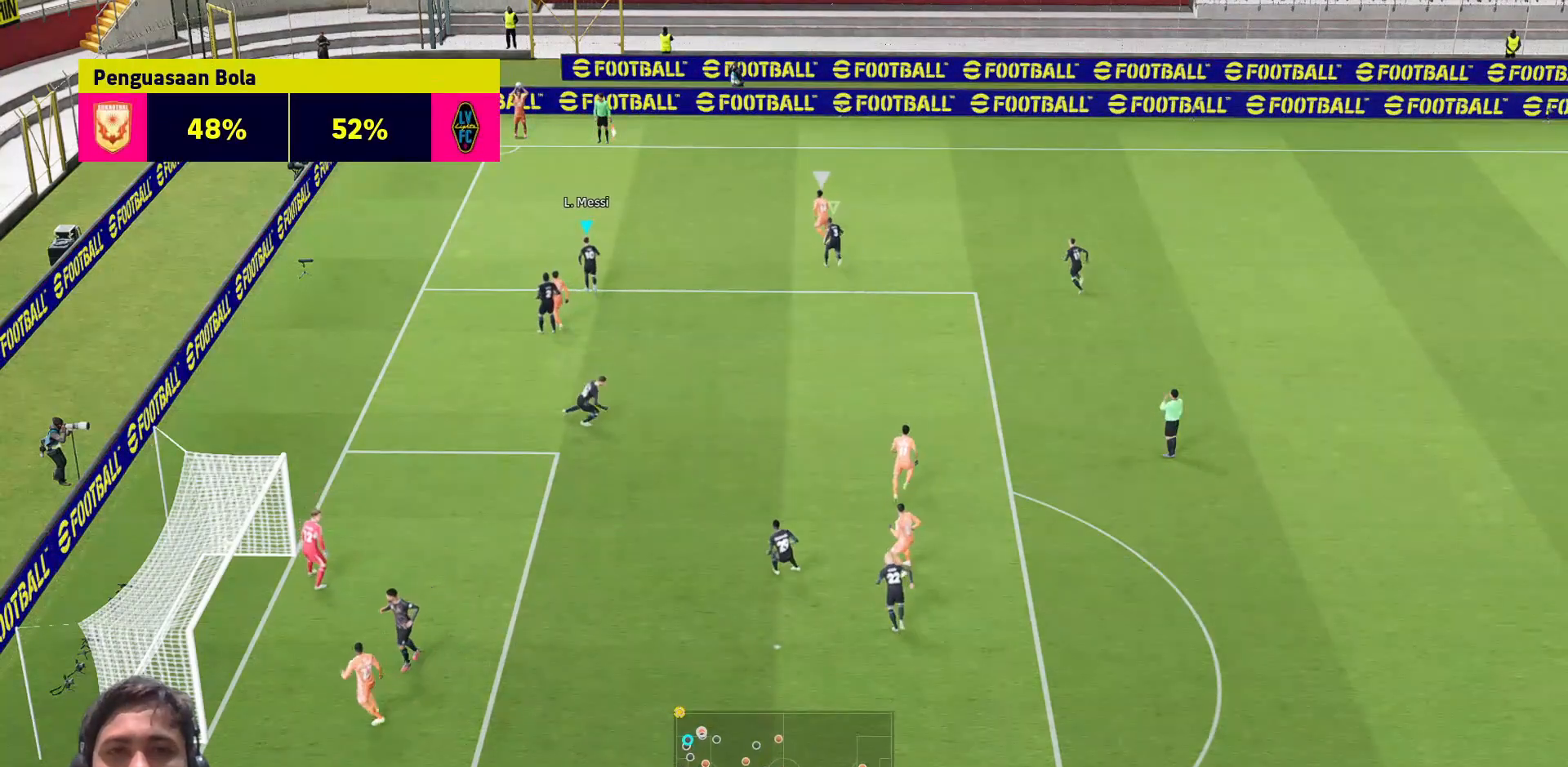
{"buttons": ["R1"], "left_stick": "up-left", "right_stick": "center", "events": [[450, "left_stick", "up-left"]]}
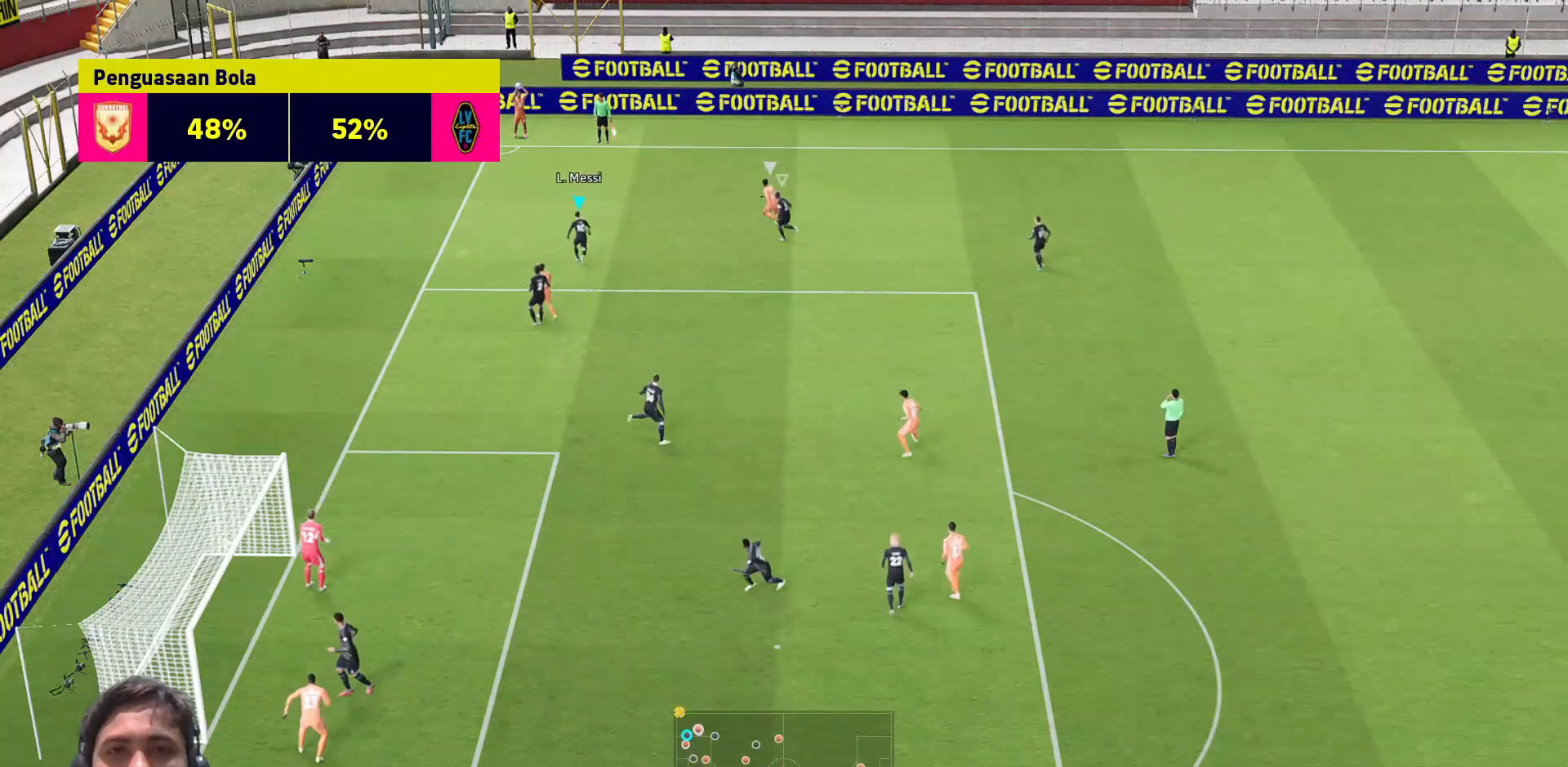
{"buttons": [], "left_stick": "center", "right_stick": "center", "events": [[100, "R1", "up"], [467, "left_stick", "center"]]}
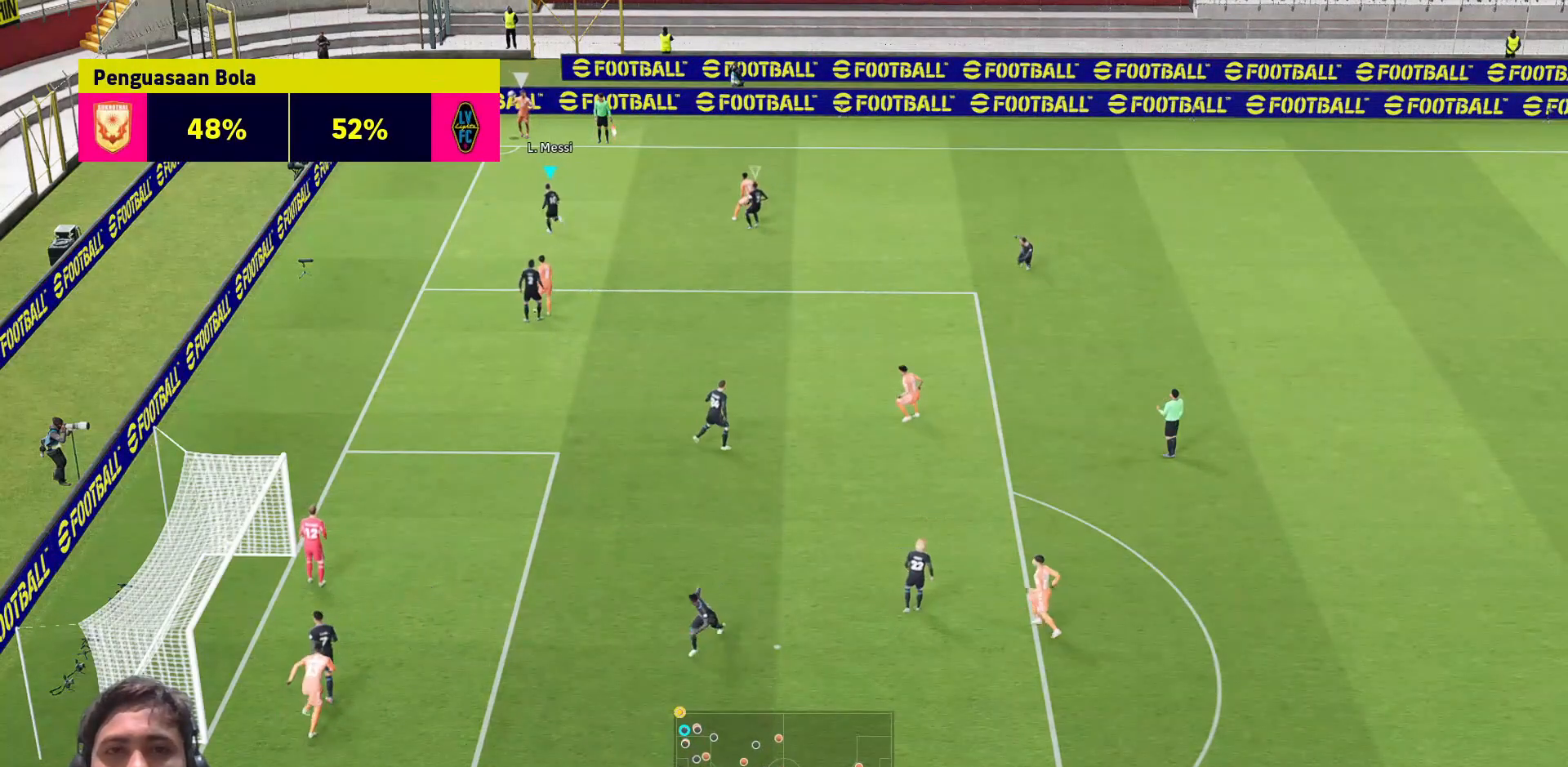
{"buttons": ["SQUARE"], "left_stick": "down-right", "right_stick": "center", "events": [[17, "SQUARE", "down"], [167, "left_stick", "up-right"], [367, "left_stick", "down-right"]]}
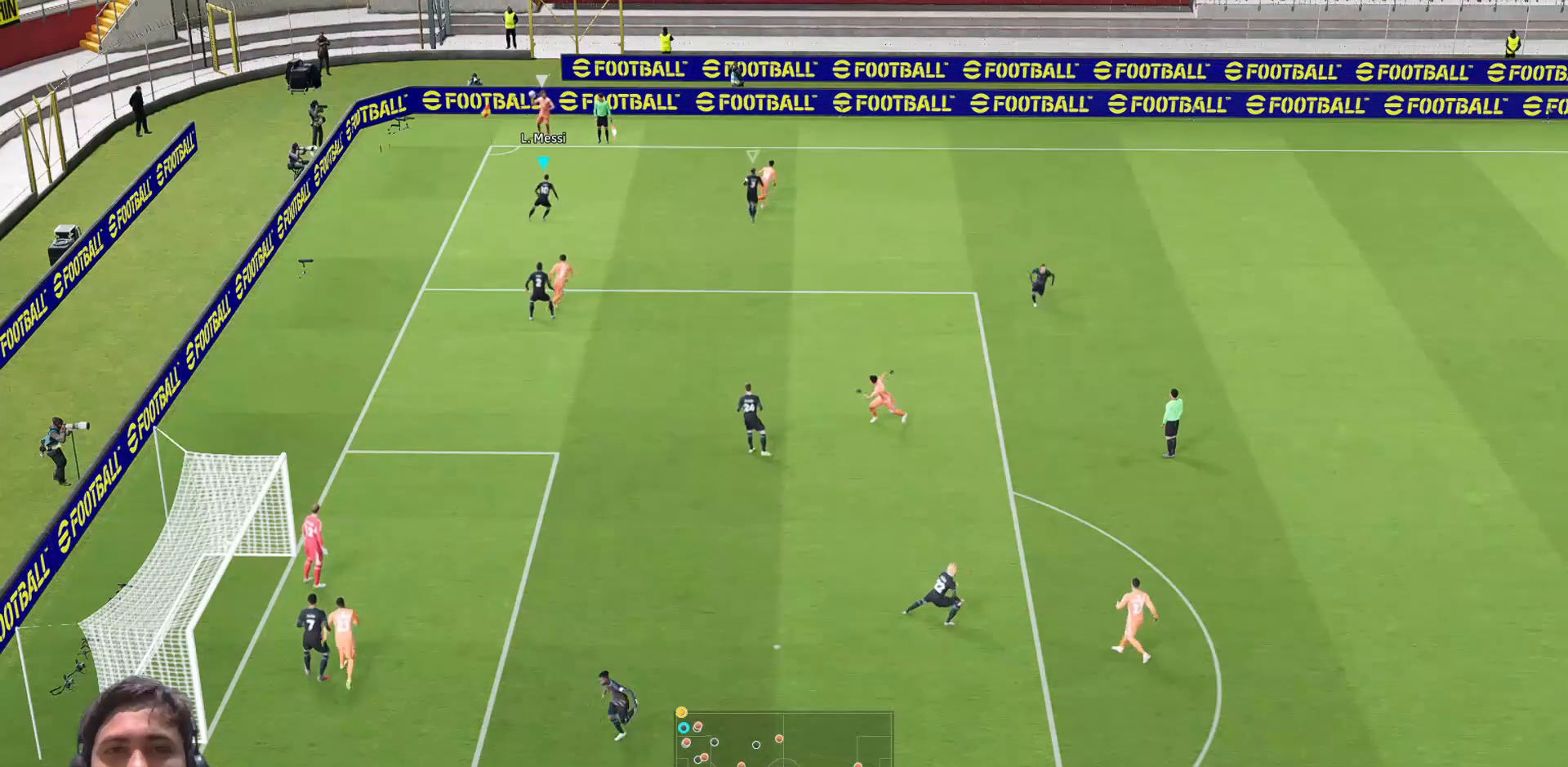
{"buttons": ["SQUARE"], "left_stick": "down-right", "right_stick": "center", "events": []}
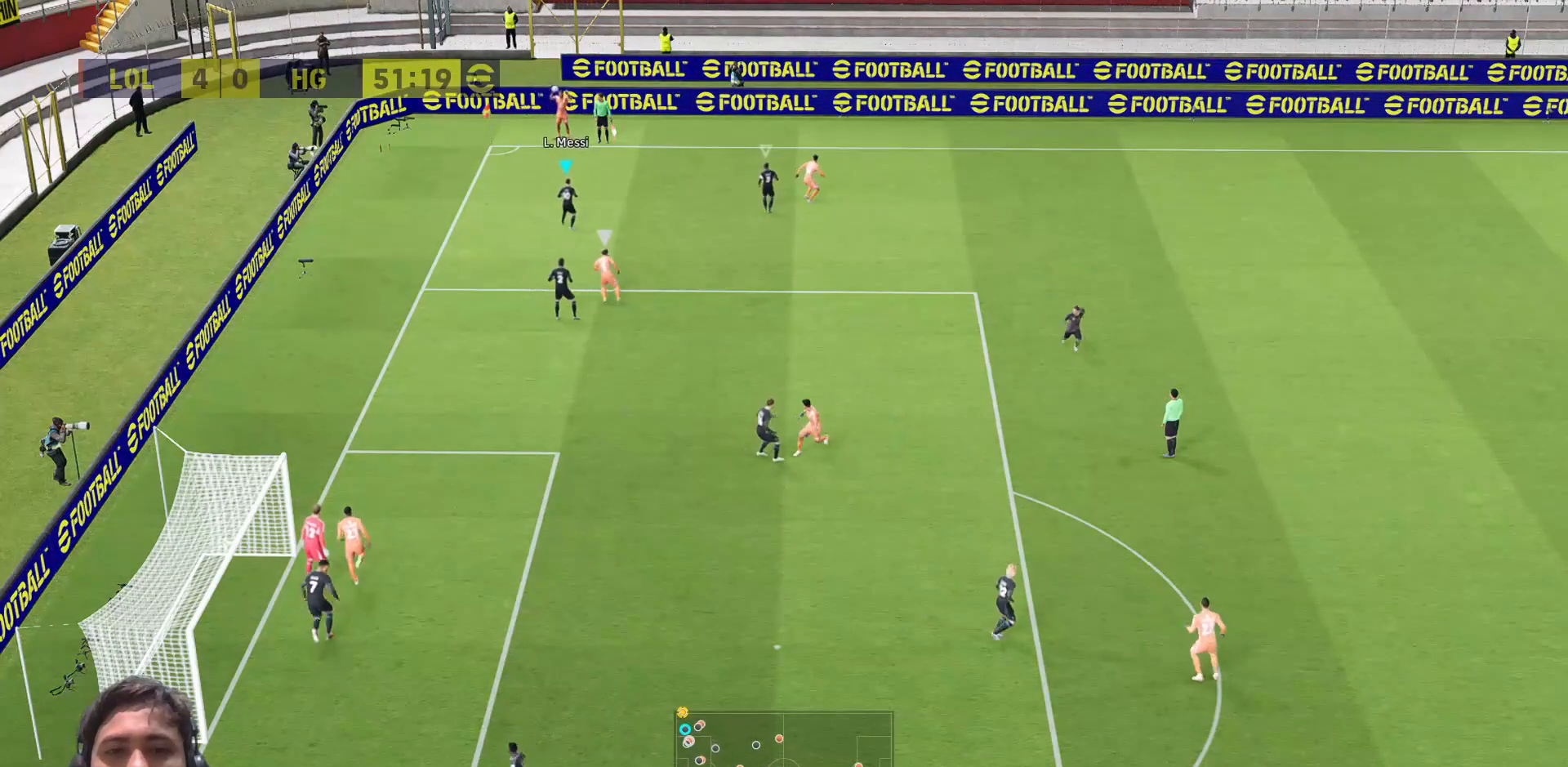
{"buttons": ["SQUARE"], "left_stick": "down-right", "right_stick": "center", "events": []}
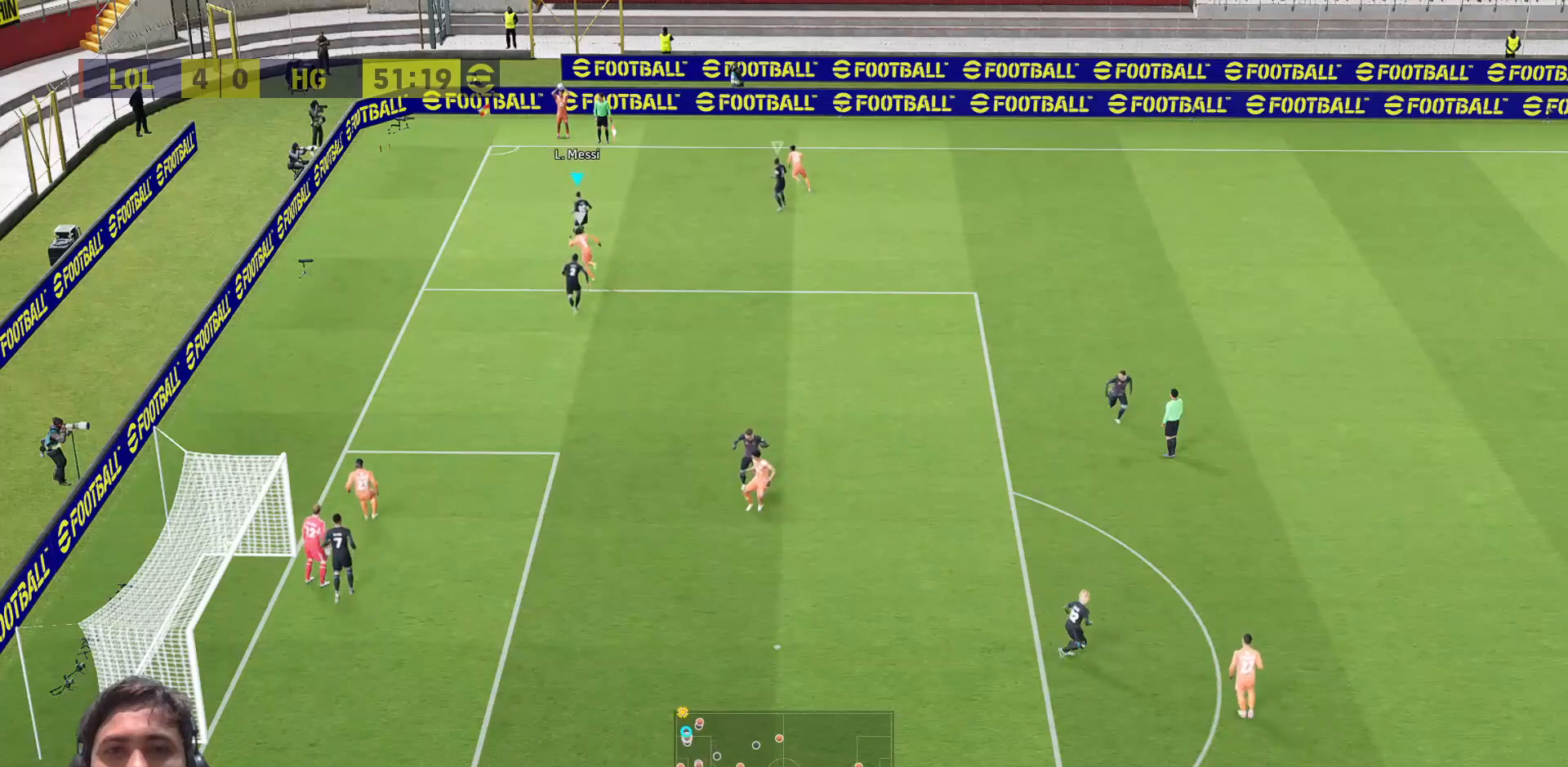
{"buttons": ["L1"], "left_stick": "up", "right_stick": "center", "events": [[133, "left_stick", "center"], [300, "L1", "down"], [300, "SQUARE", "up"], [300, "left_stick", "up"], [367, "L1", "up"], [483, "L1", "down"]]}
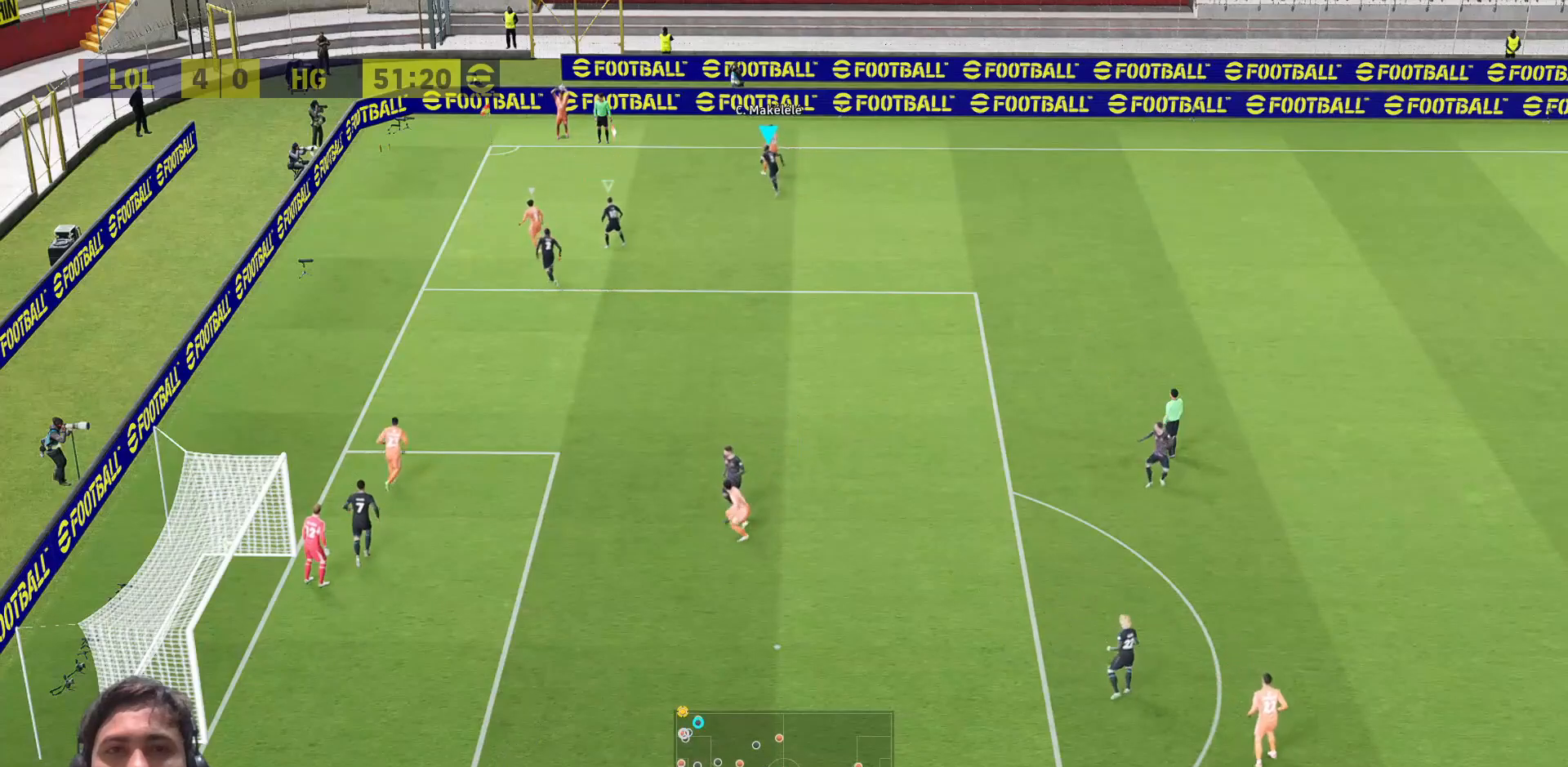
{"buttons": ["R1"], "left_stick": "up", "right_stick": "center", "events": [[33, "R1", "down"], [67, "L1", "up"]]}
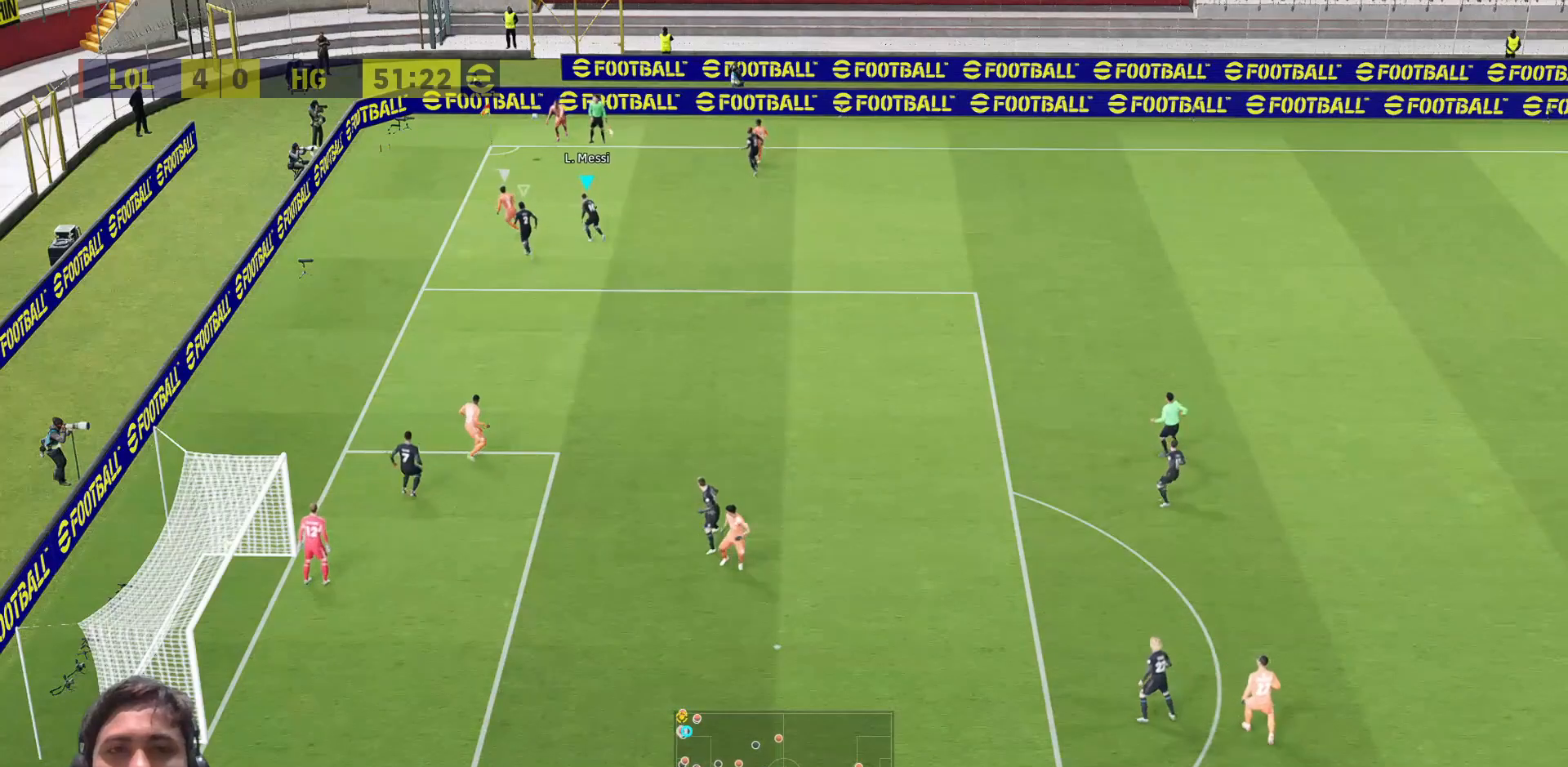
{"buttons": ["SQUARE"], "left_stick": "right", "right_stick": "center", "events": [[183, "L1", "down"], [183, "left_stick", "up-right"], [200, "SQUARE", "down"], [217, "R1", "up"], [283, "L1", "up"], [433, "left_stick", "right"]]}
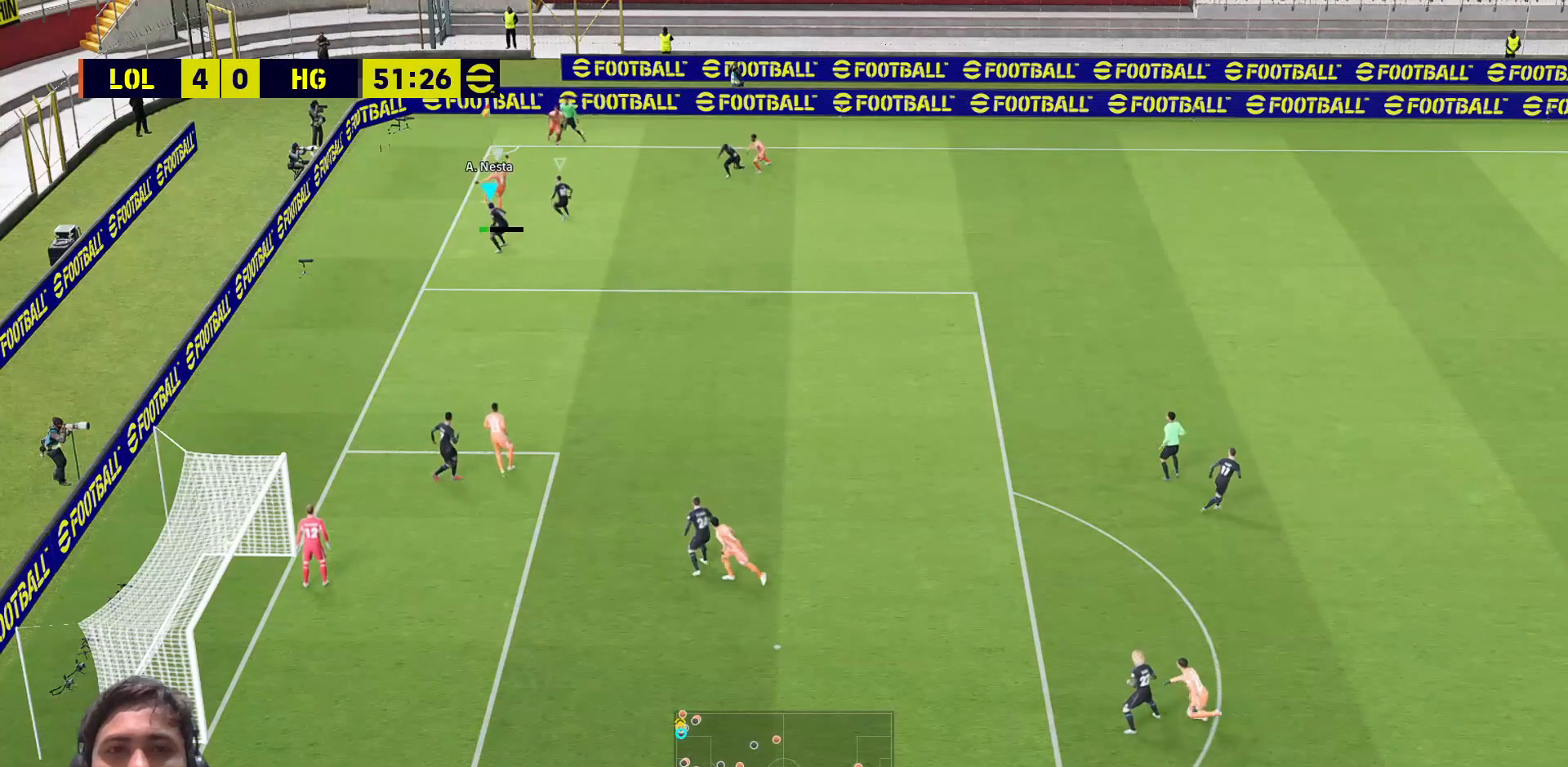
{"buttons": ["SQUARE"], "left_stick": "down-right", "right_stick": "center", "events": [[500, "left_stick", "down-right"]]}
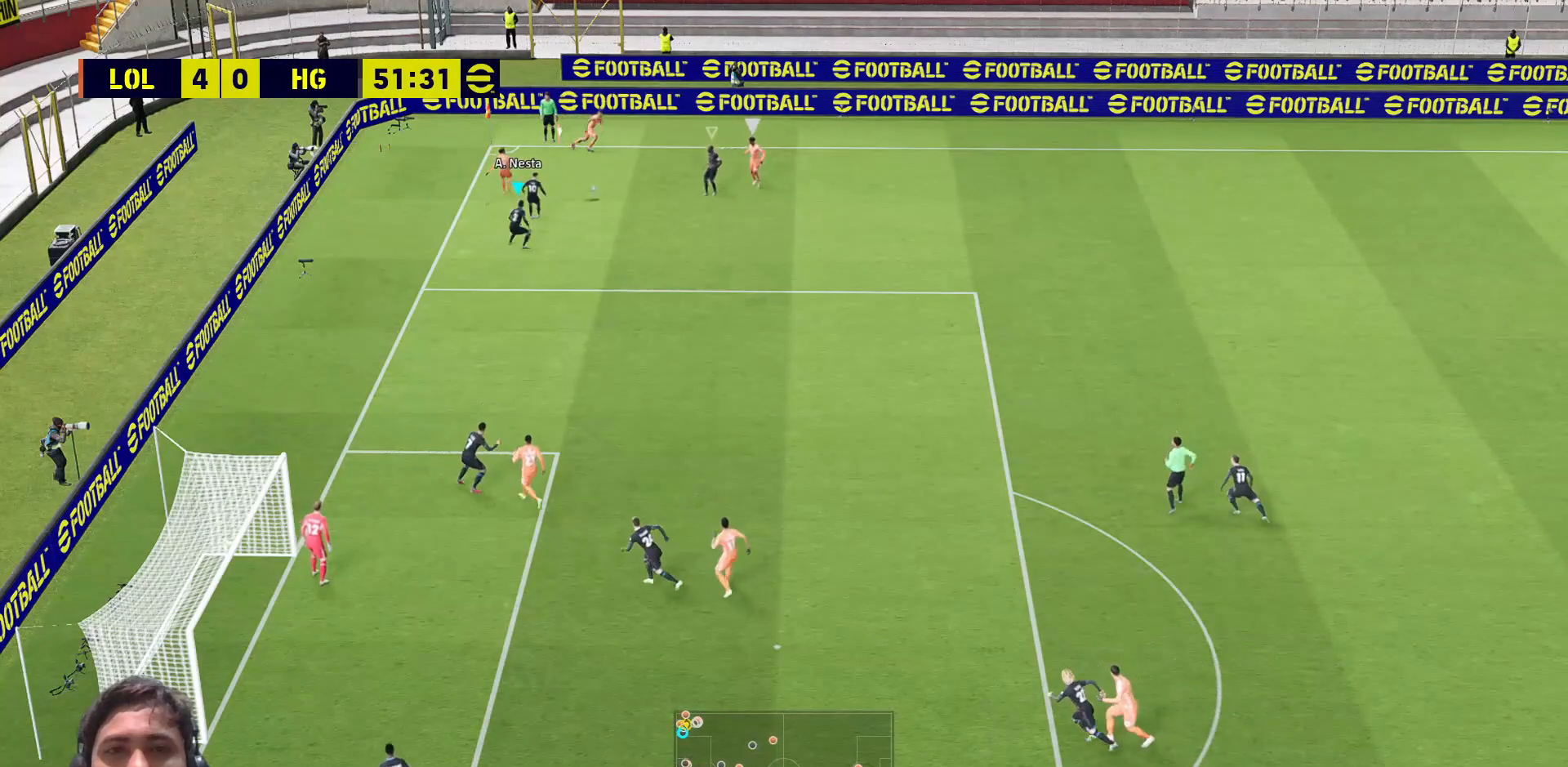
{"buttons": ["L3"], "left_stick": "down-right", "right_stick": "center", "events": [[150, "L3", "down"], [250, "L1", "down"], [300, "L1", "up"], [417, "SQUARE", "up"]]}
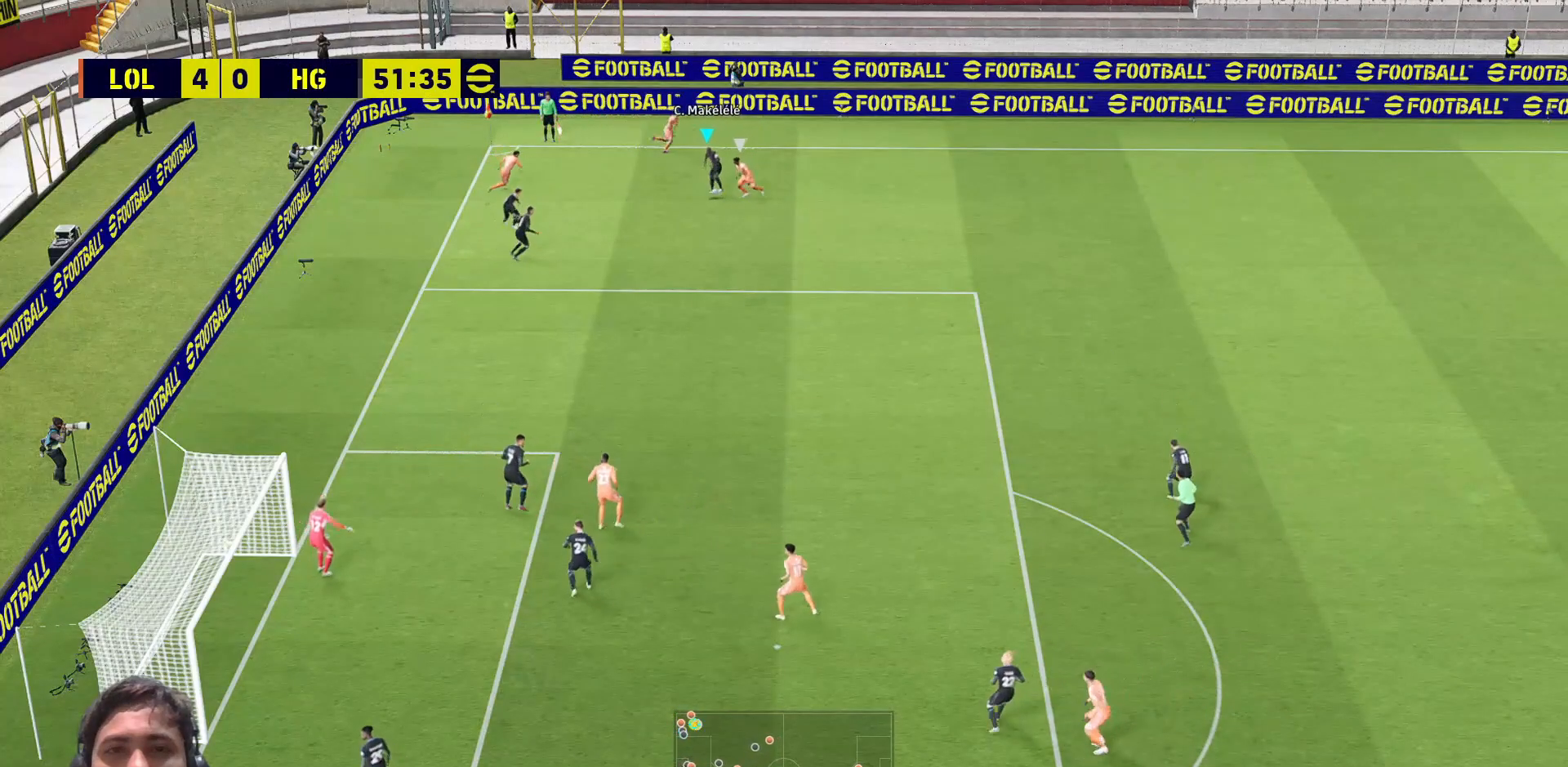
{"buttons": ["L3"], "left_stick": "up-right", "right_stick": "center", "events": [[183, "left_stick", "up-right"]]}
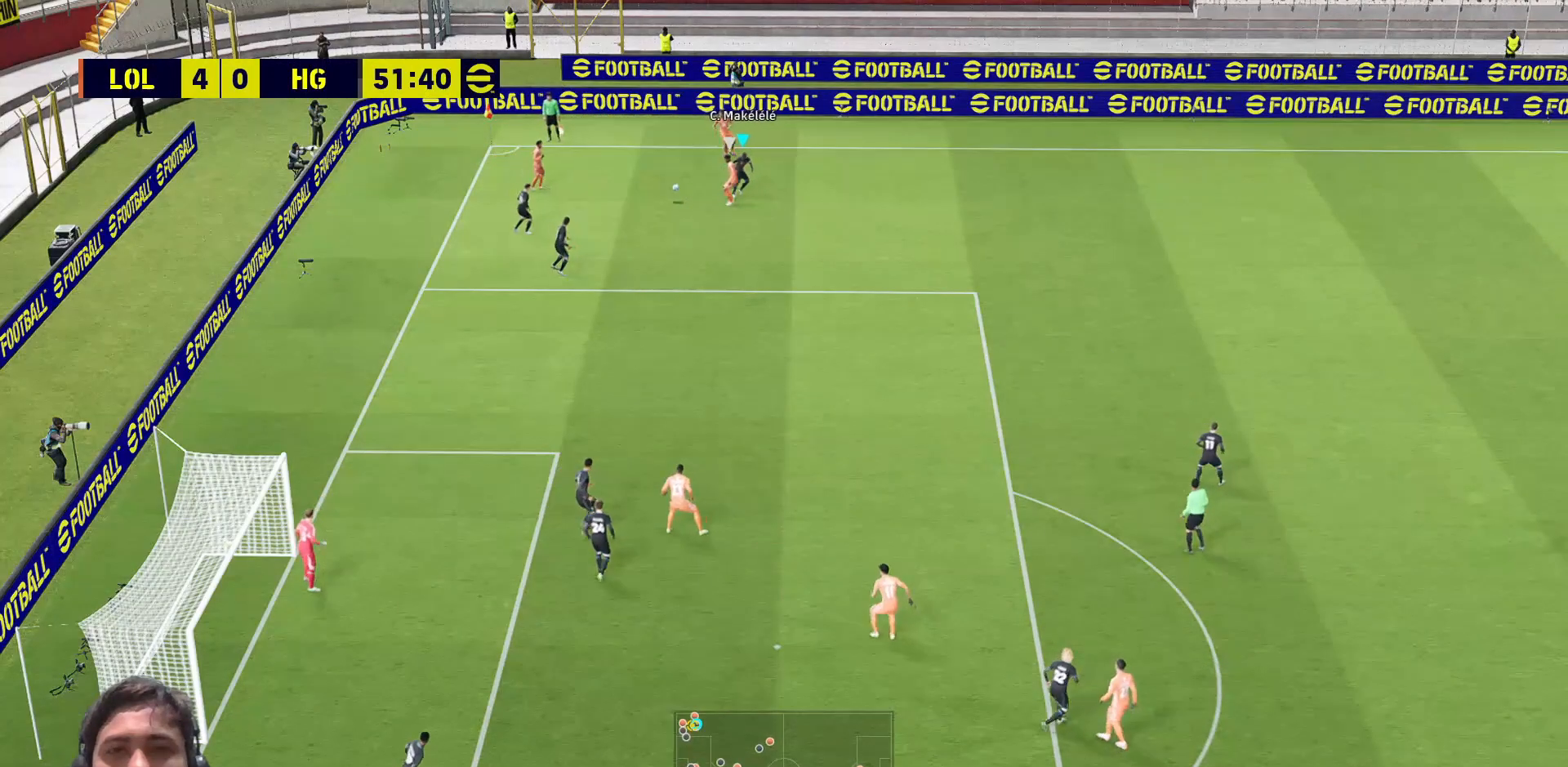
{"buttons": [], "left_stick": "right", "right_stick": "center", "events": [[33, "left_stick", "up"], [67, "L1", "down"], [133, "left_stick", "up-left"], [167, "L1", "up"], [333, "L3", "up"], [350, "left_stick", "right"]]}
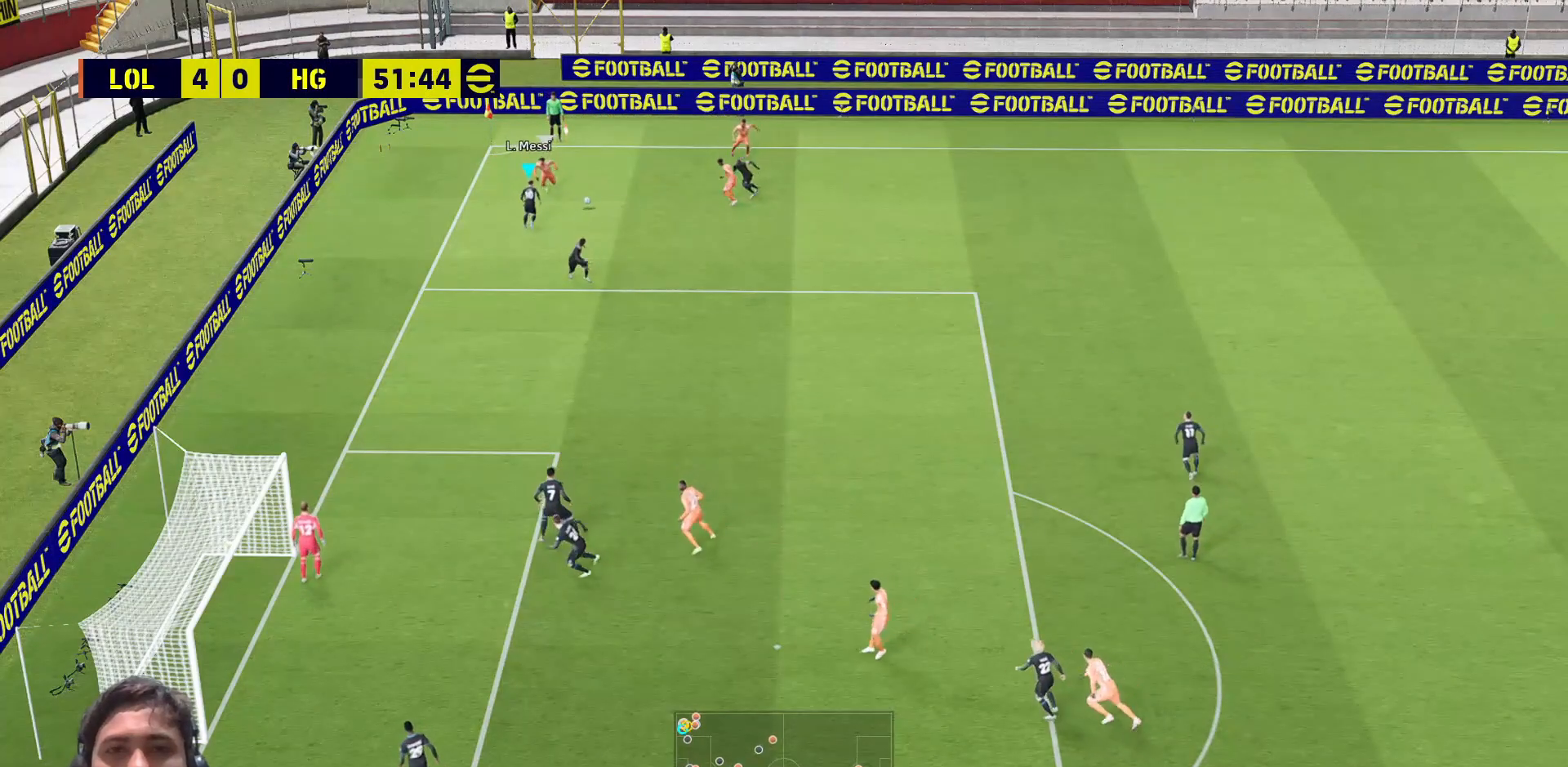
{"buttons": ["SQUARE", "L3"], "left_stick": "down-right", "right_stick": "center", "events": [[50, "left_stick", "down-right"], [100, "L3", "down"], [117, "SQUARE", "down"]]}
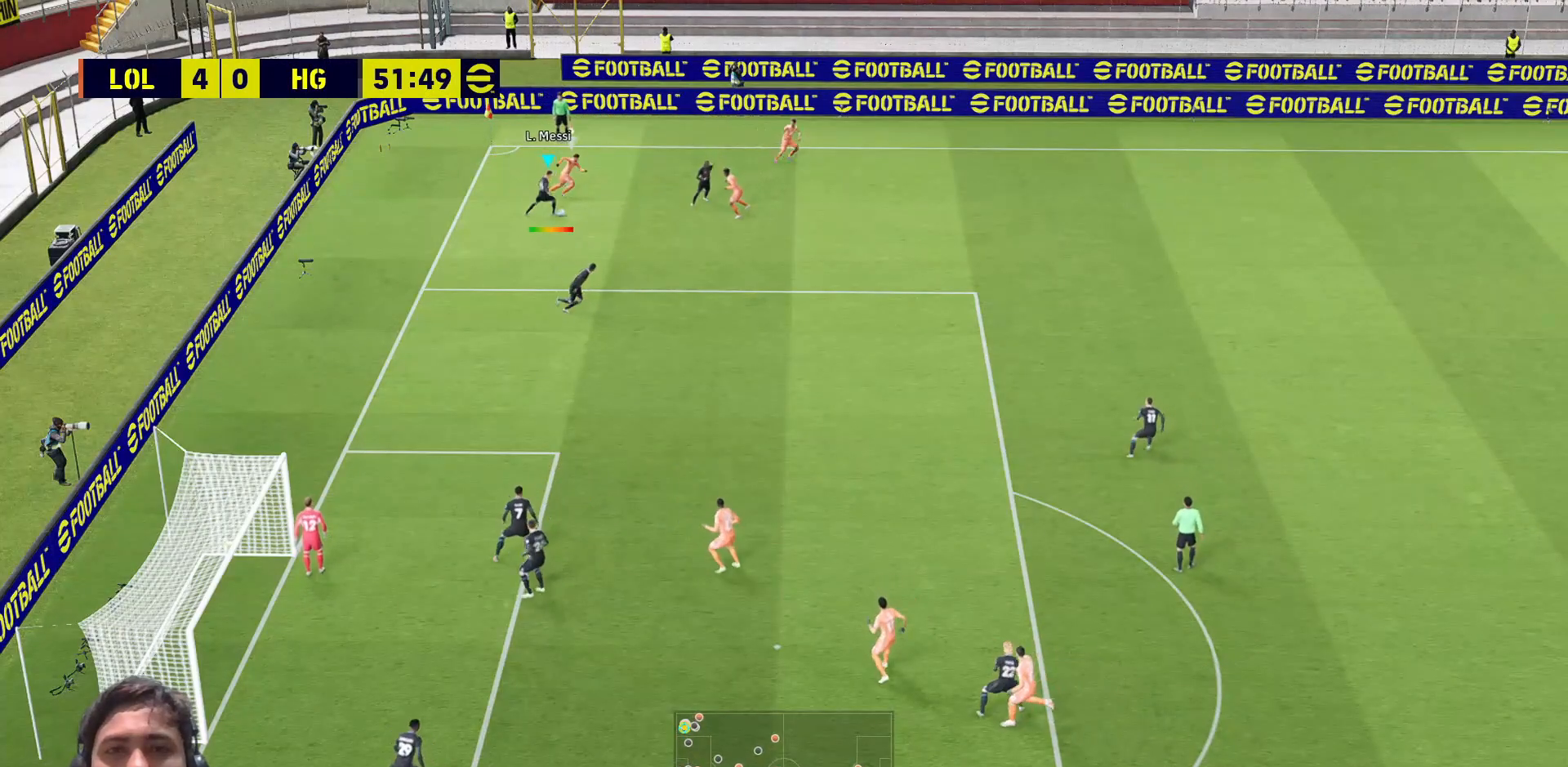
{"buttons": [], "left_stick": "right", "right_stick": "center", "events": [[217, "SQUARE", "up"], [433, "L3", "up"], [483, "left_stick", "right"]]}
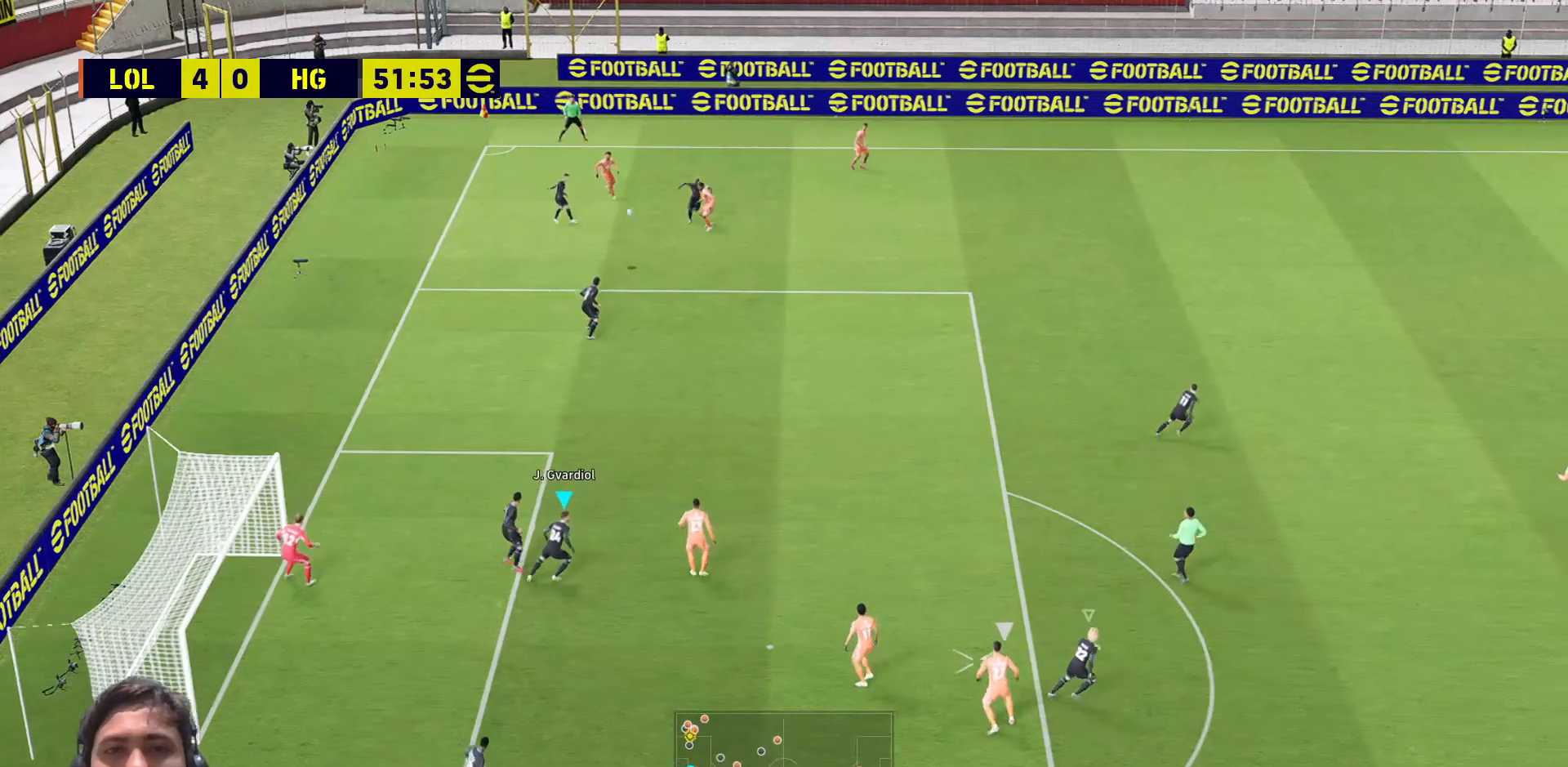
{"buttons": ["R1"], "left_stick": "up-right", "right_stick": "center", "events": [[233, "R1", "down"], [267, "left_stick", "up-right"]]}
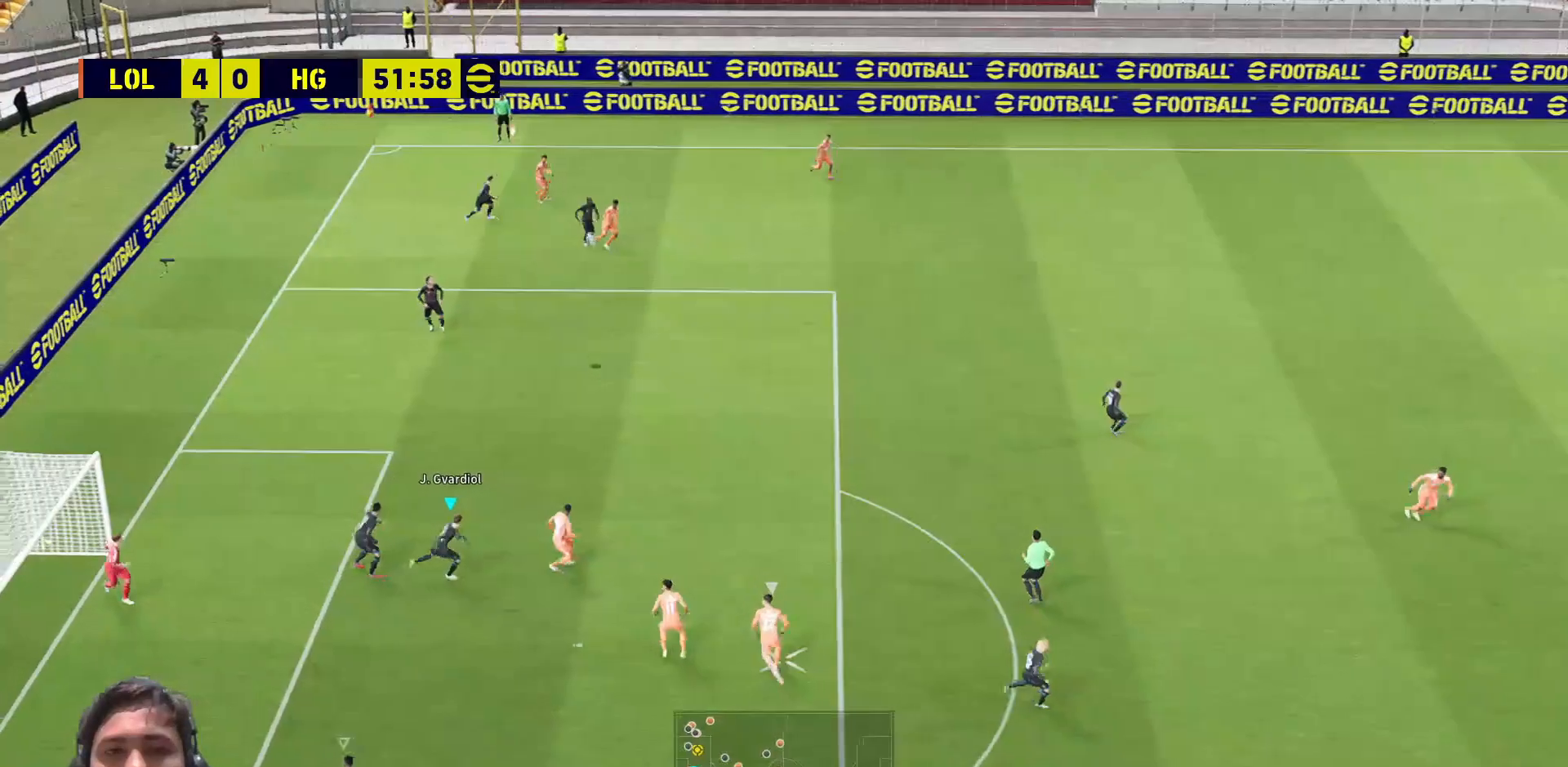
{"buttons": ["L3"], "left_stick": "up-right", "right_stick": "center", "events": [[200, "R1", "up"], [250, "CROSS", "down"], [350, "CROSS", "up"], [417, "CROSS", "down"], [417, "L3", "down"], [500, "CROSS", "up"]]}
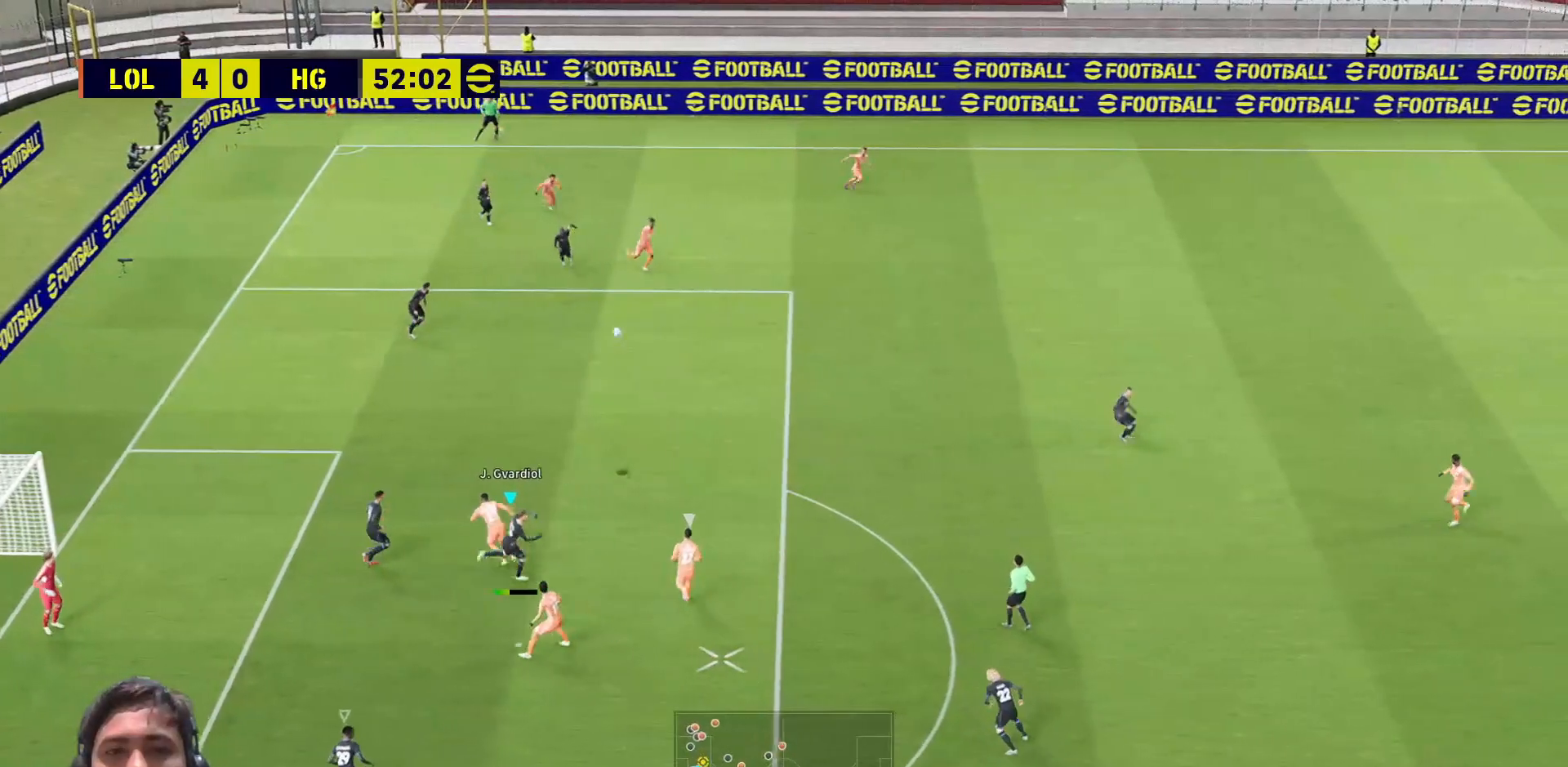
{"buttons": ["CROSS", "L3"], "left_stick": "up-right", "right_stick": "center", "events": [[33, "CROSS", "down"]]}
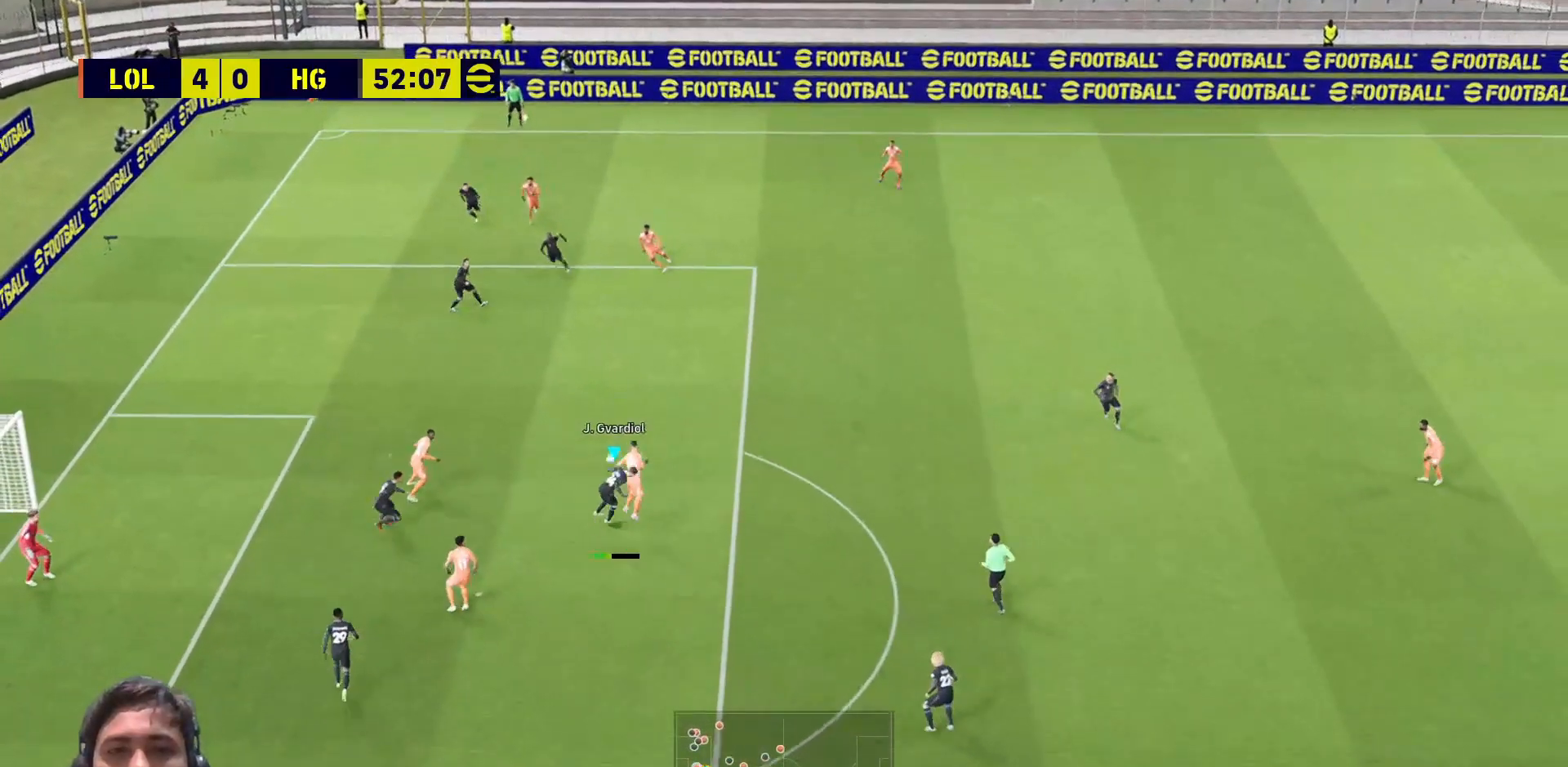
{"buttons": ["CROSS", "L3"], "left_stick": "up-left", "right_stick": "center", "events": [[183, "L3", "up"], [333, "L3", "down"], [483, "left_stick", "up-left"]]}
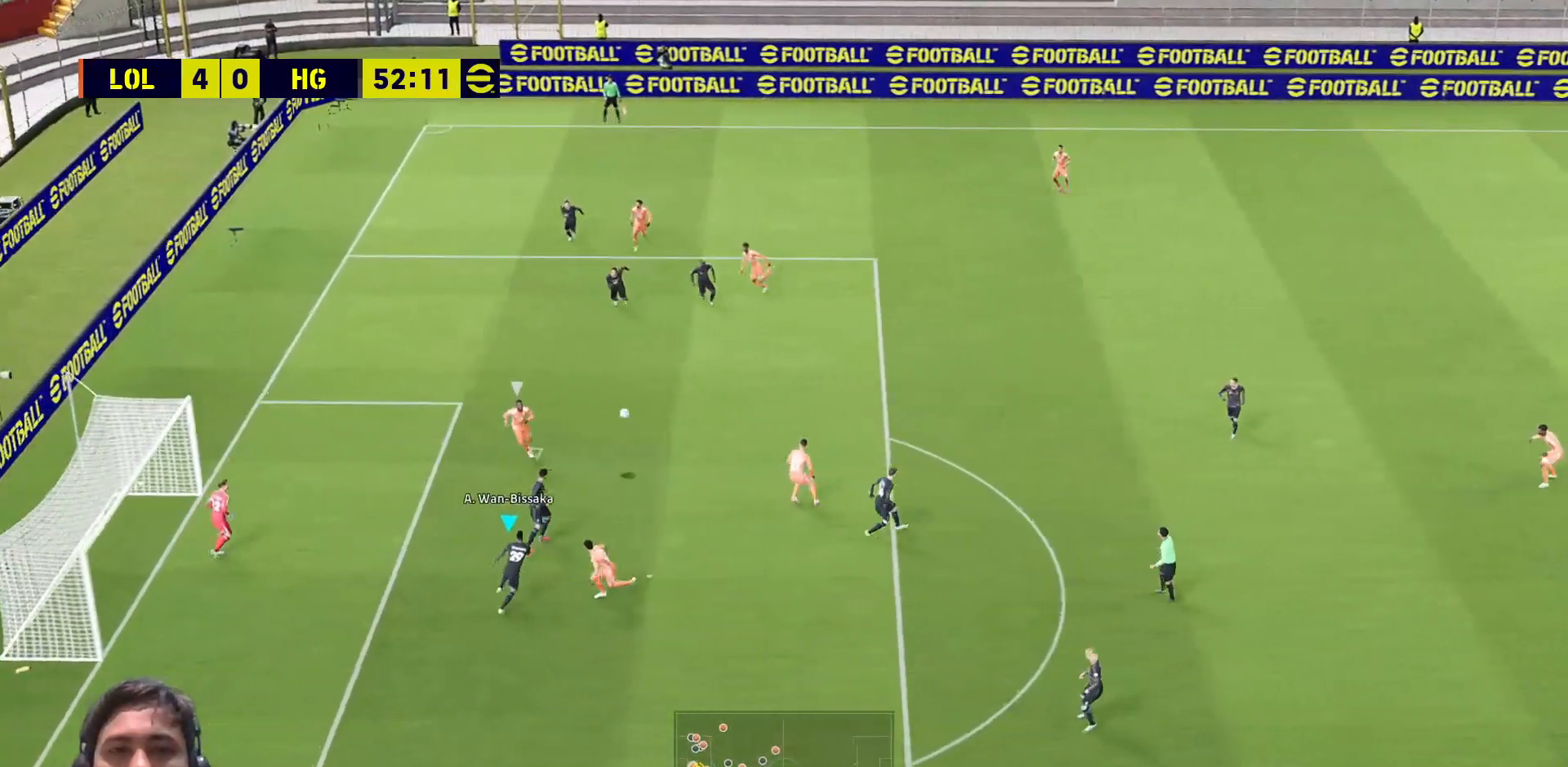
{"buttons": ["CROSS", "SQUARE", "L3"], "left_stick": "up-left", "right_stick": "center", "events": [[67, "L1", "down"], [150, "L1", "up"], [467, "SQUARE", "down"]]}
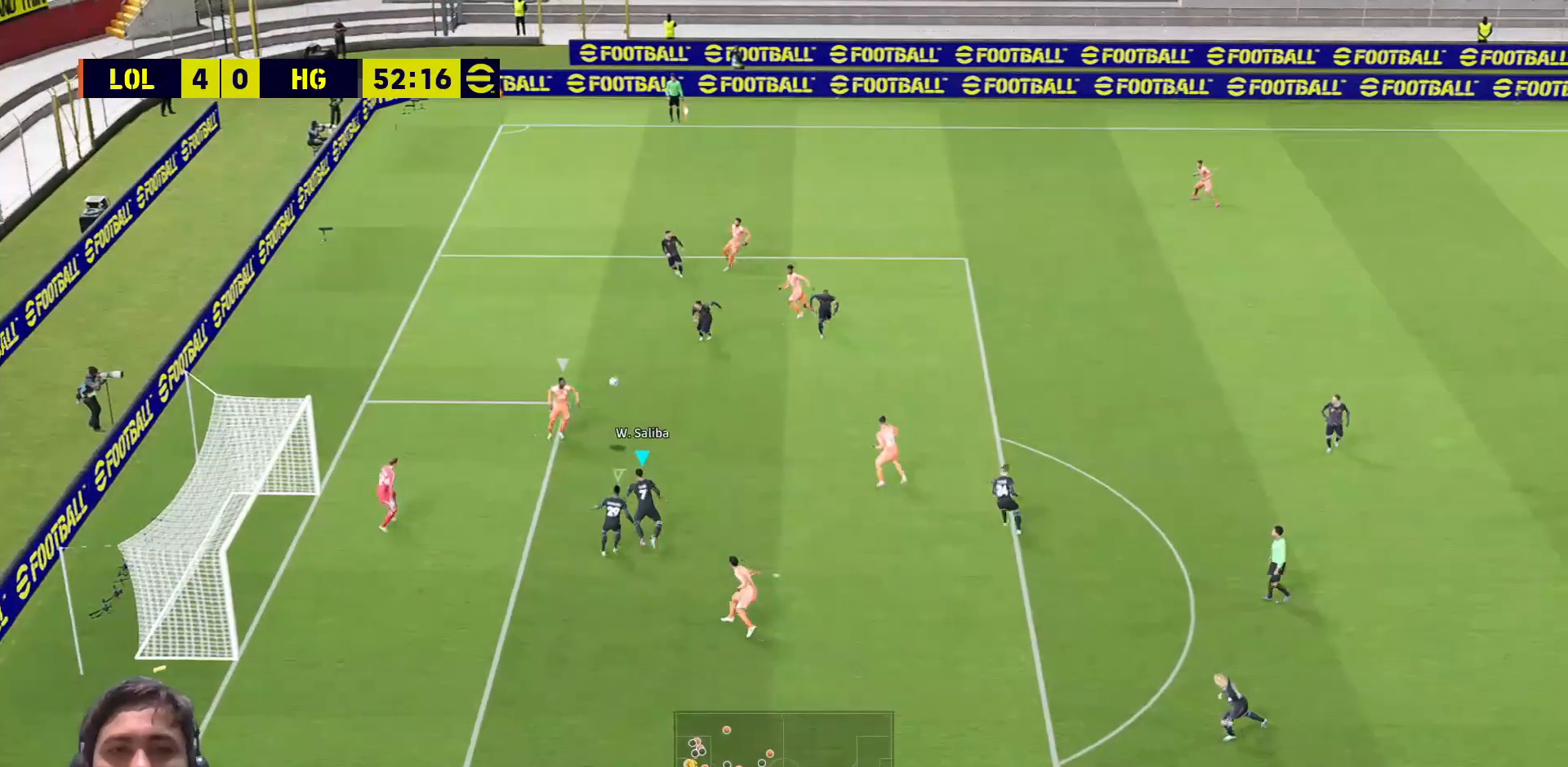
{"buttons": ["CROSS", "SQUARE", "L3"], "left_stick": "right", "right_stick": "center", "events": [[267, "L3", "up"], [400, "left_stick", "right"], [483, "L3", "down"]]}
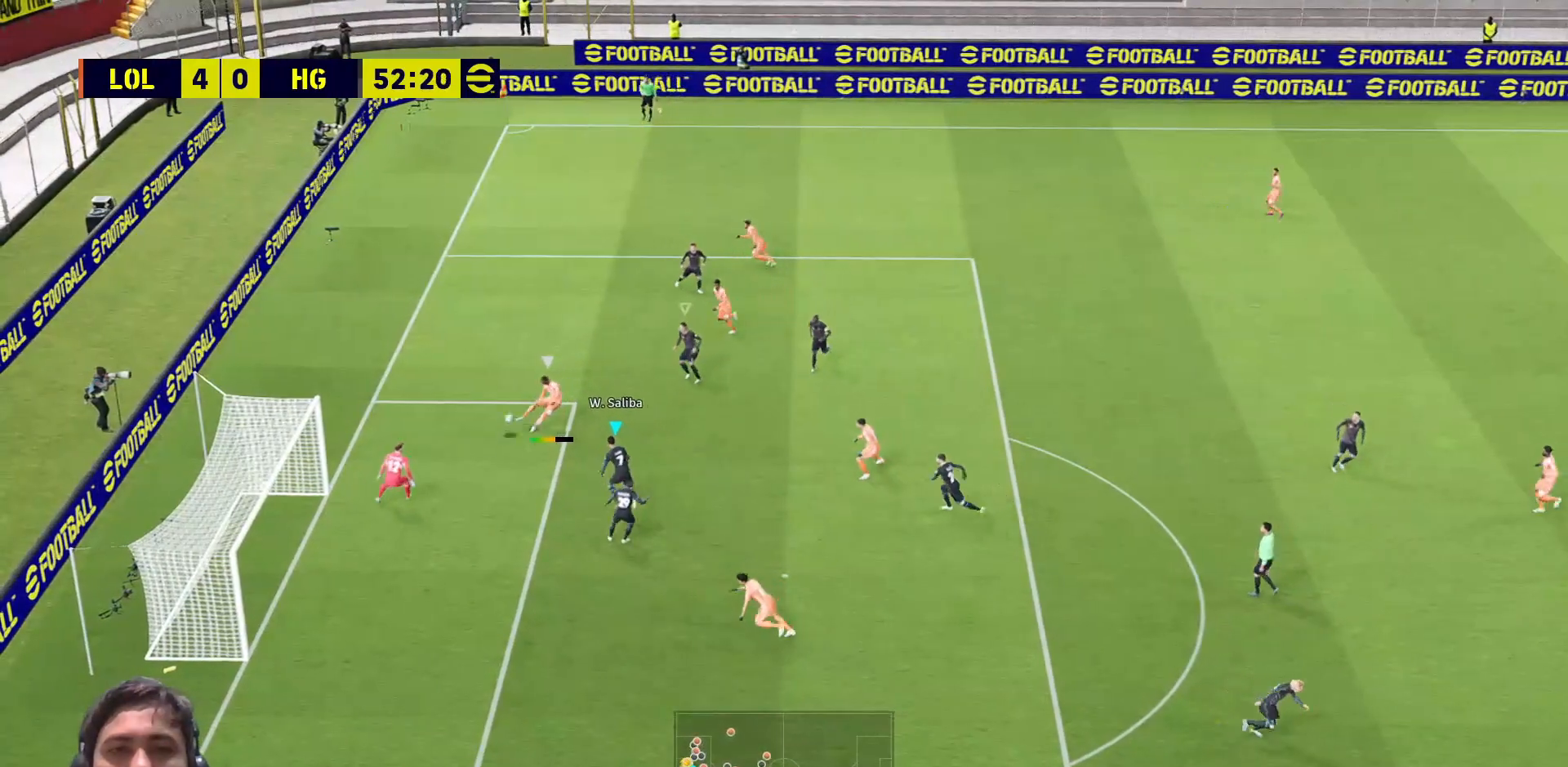
{"buttons": ["SQUARE", "L3"], "left_stick": "right", "right_stick": "center", "events": [[150, "L1", "down"], [467, "CROSS", "up"], [467, "L1", "up"]]}
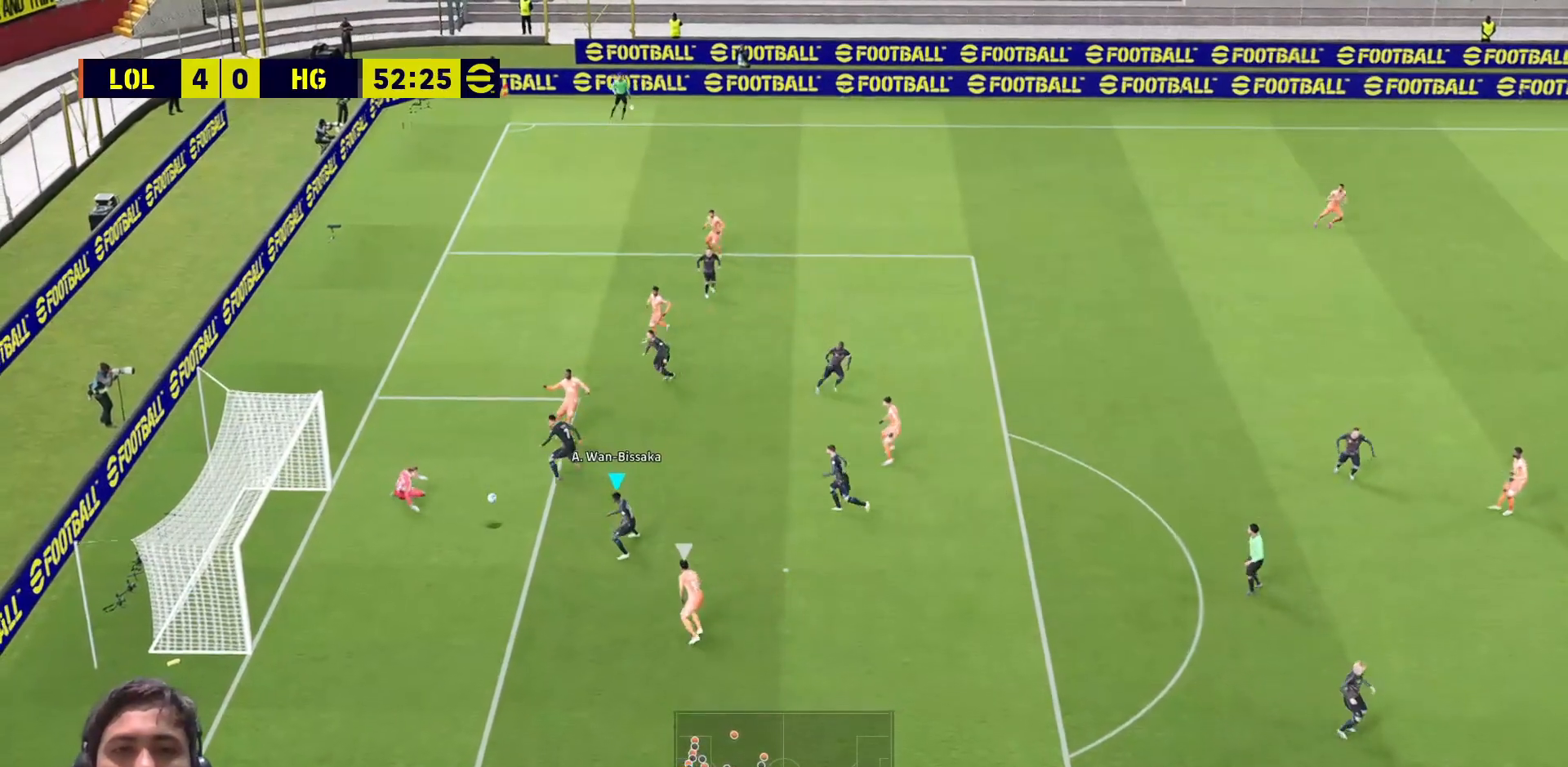
{"buttons": ["L3"], "left_stick": "right", "right_stick": "center", "events": [[67, "SQUARE", "up"], [283, "SQUARE", "down"], [483, "SQUARE", "up"]]}
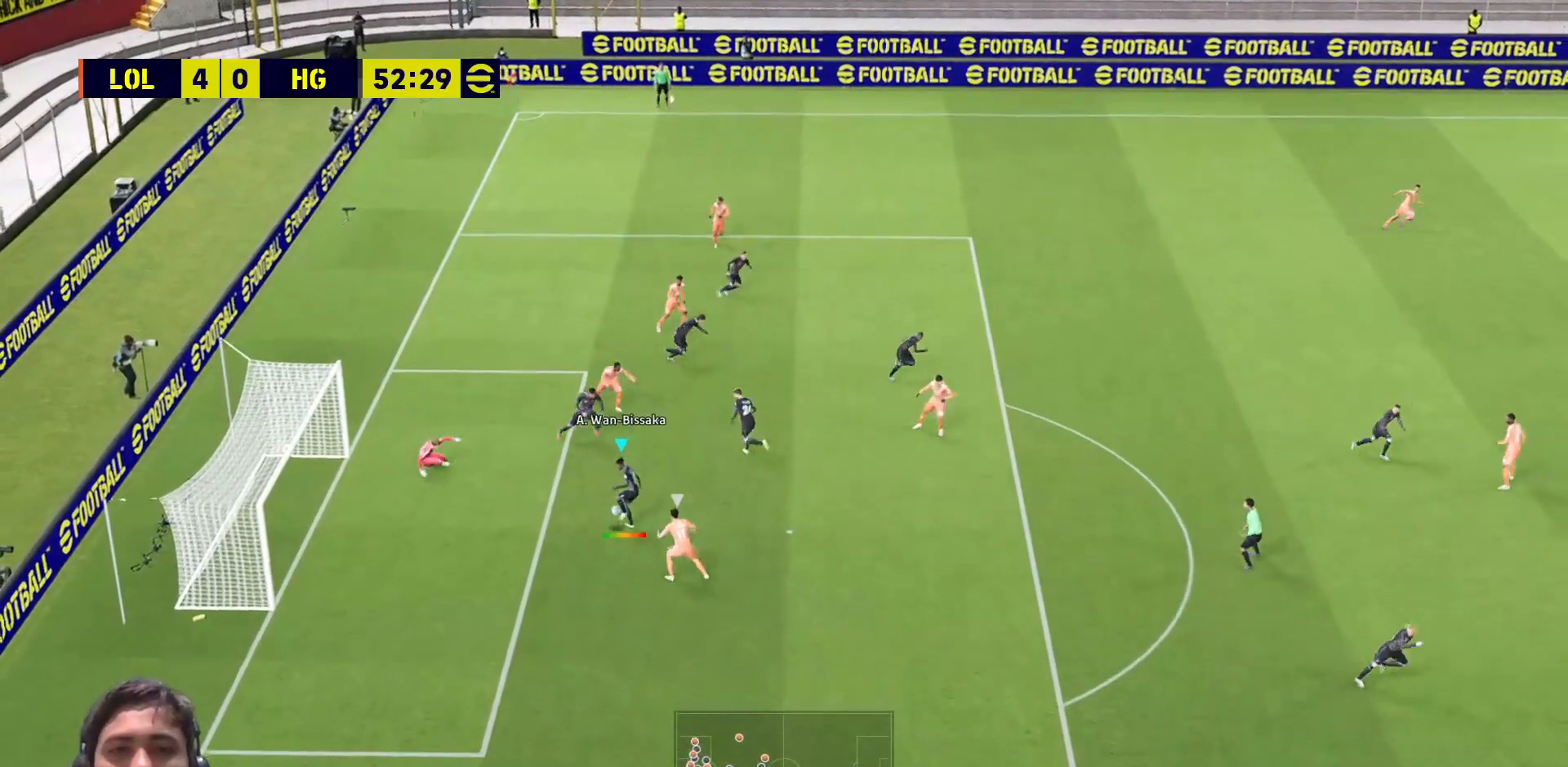
{"buttons": [], "left_stick": "right", "right_stick": "center", "events": [[467, "L3", "up"]]}
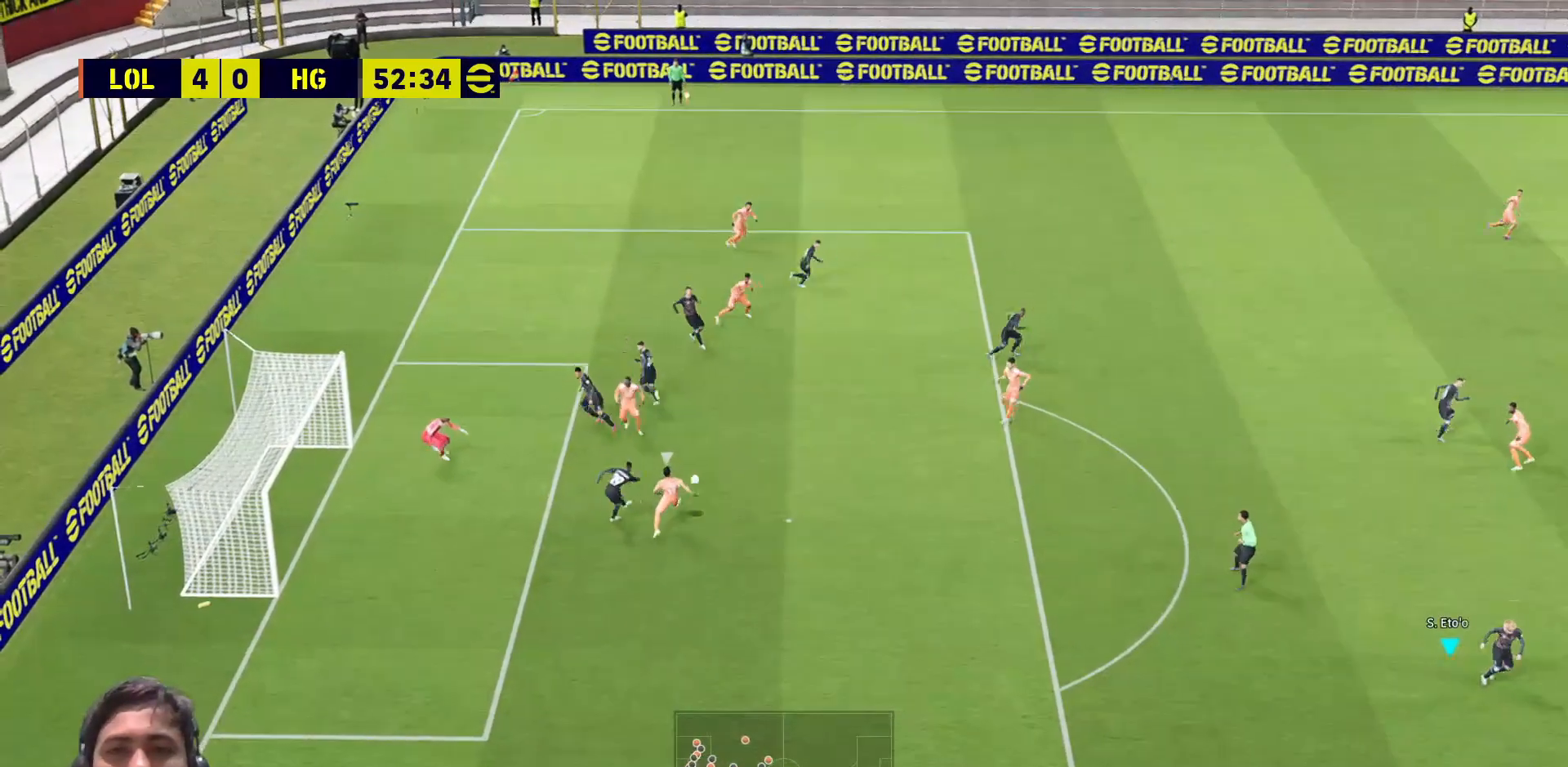
{"buttons": ["R1"], "left_stick": "center", "right_stick": "center", "events": [[150, "left_stick", "center"], [183, "R1", "down"]]}
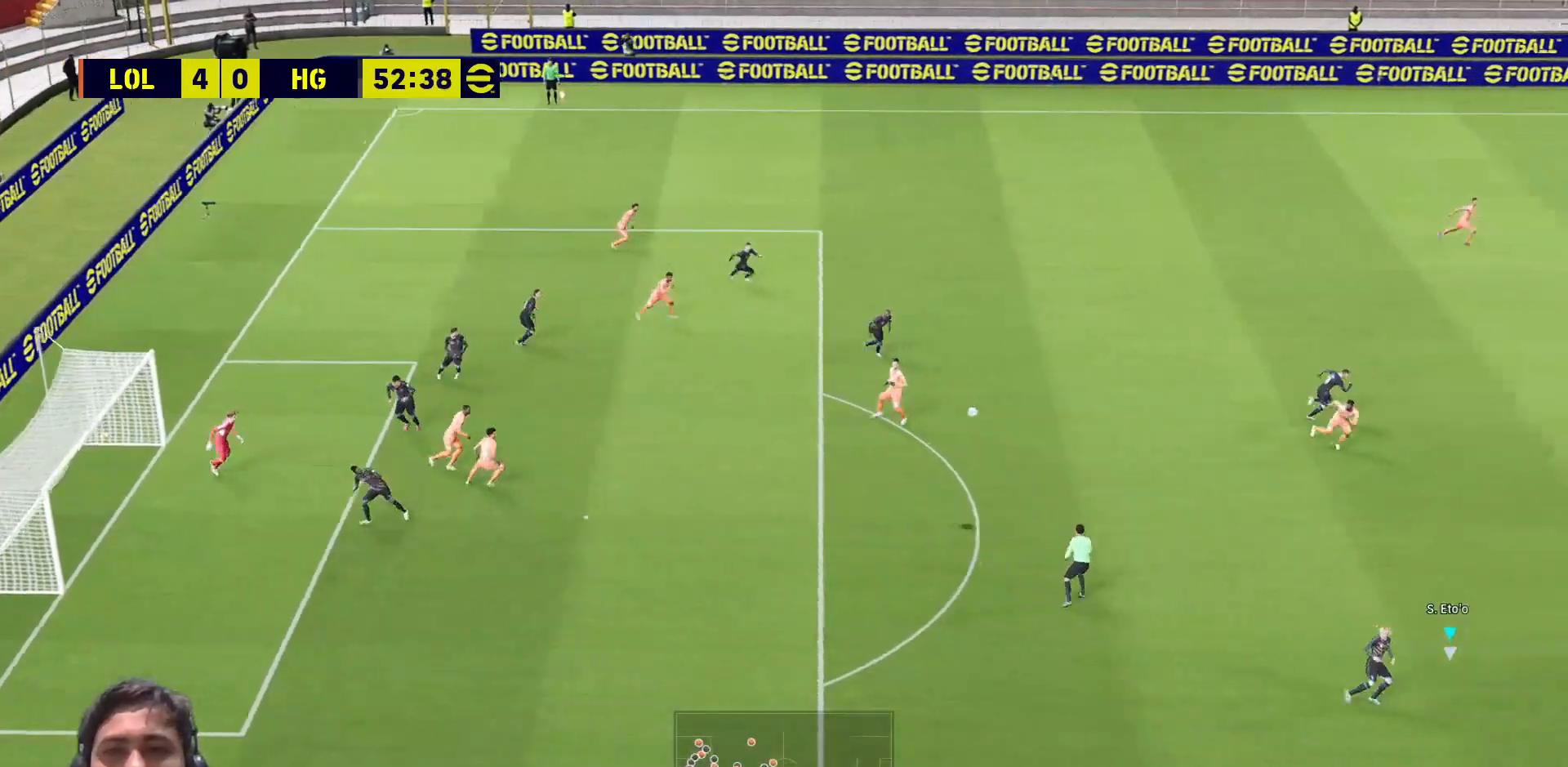
{"buttons": ["R1"], "left_stick": "up-right", "right_stick": "center", "events": [[183, "left_stick", "right"], [467, "left_stick", "up-right"]]}
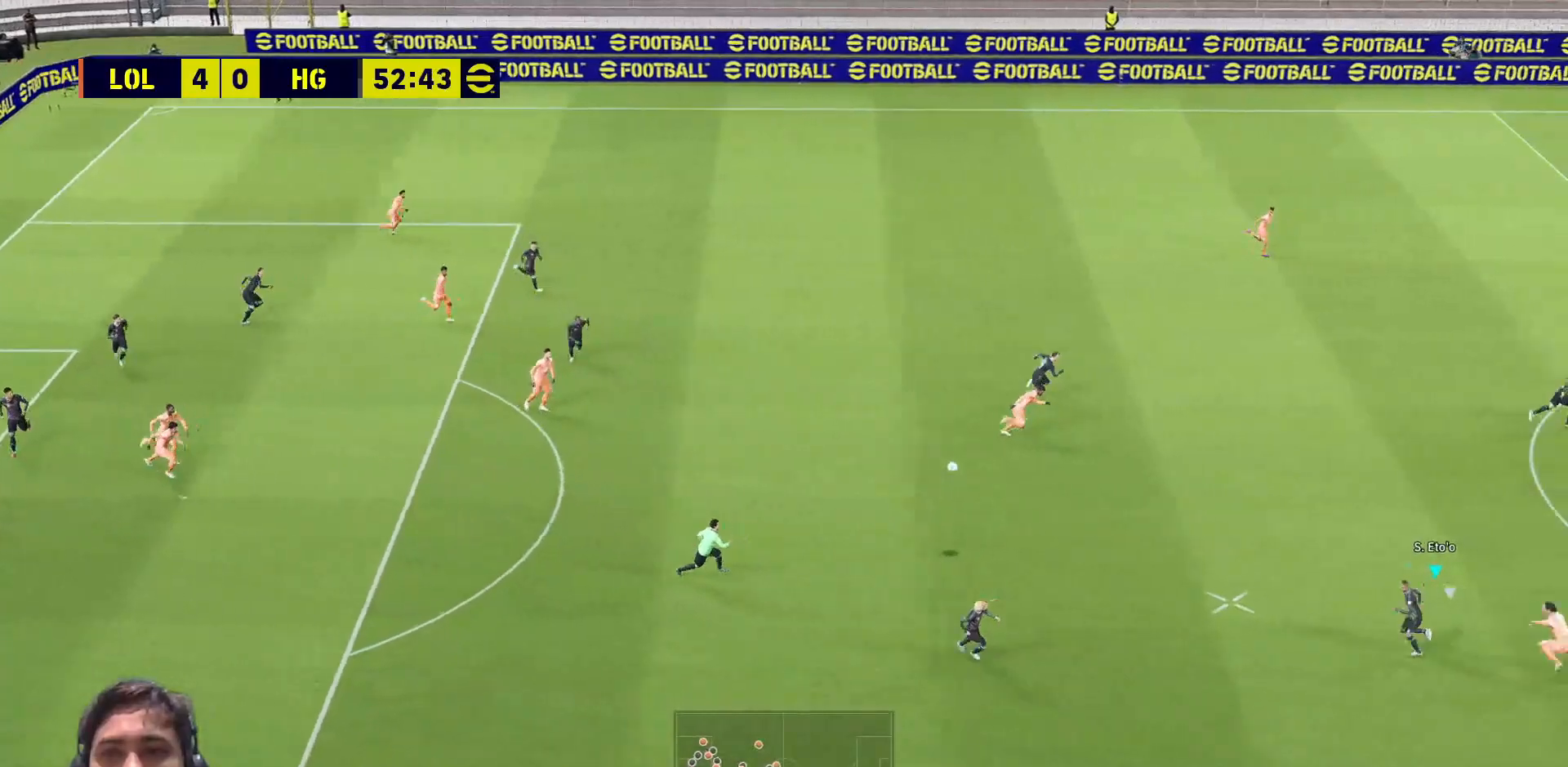
{"buttons": ["CROSS", "L3"], "left_stick": "up-right", "right_stick": "center", "events": [[267, "R1", "up"], [350, "L1", "down"], [367, "CROSS", "down"], [367, "L3", "down"], [467, "L1", "up"]]}
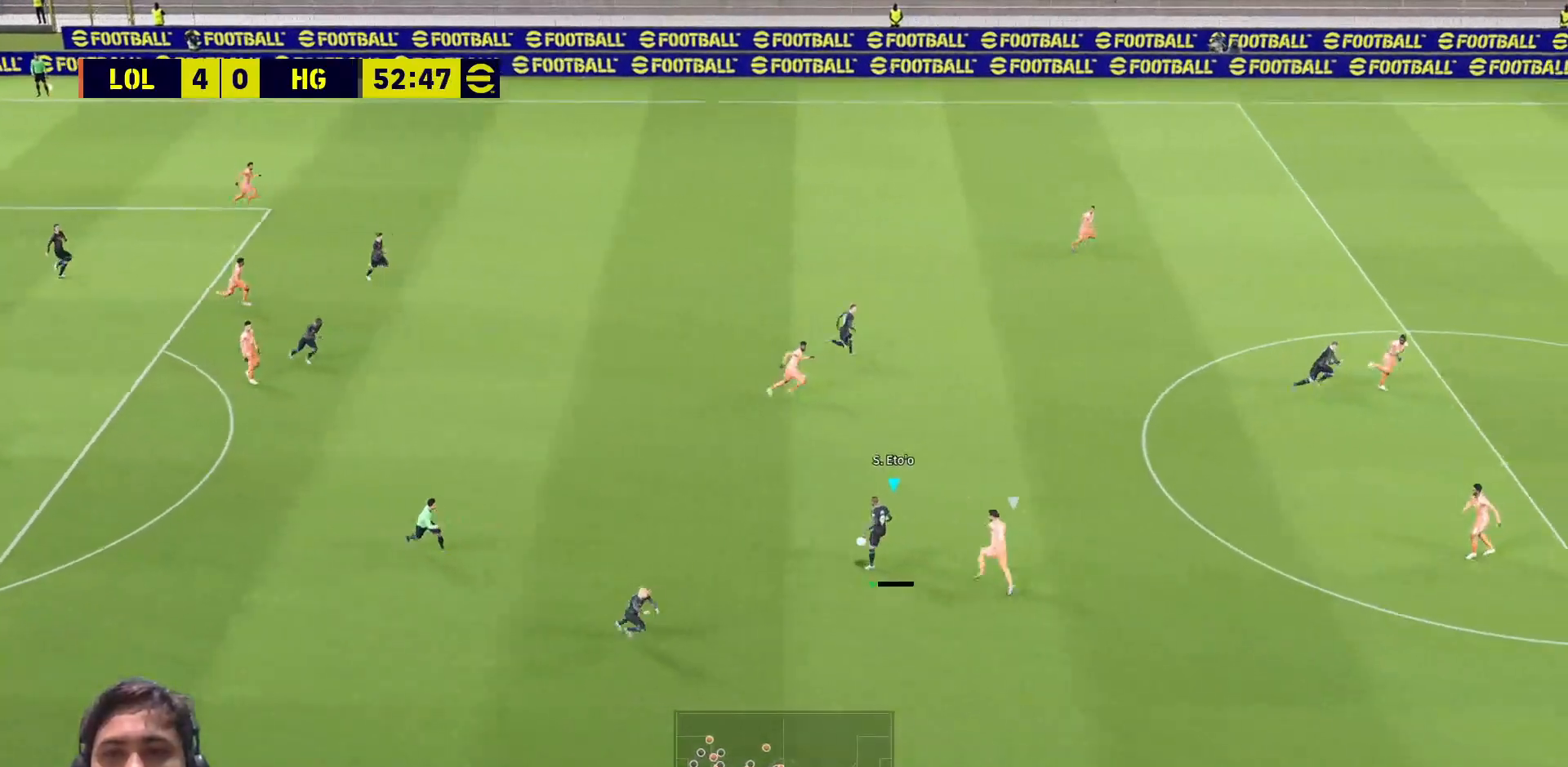
{"buttons": ["L3"], "left_stick": "up-right", "right_stick": "center", "events": [[33, "CROSS", "up"]]}
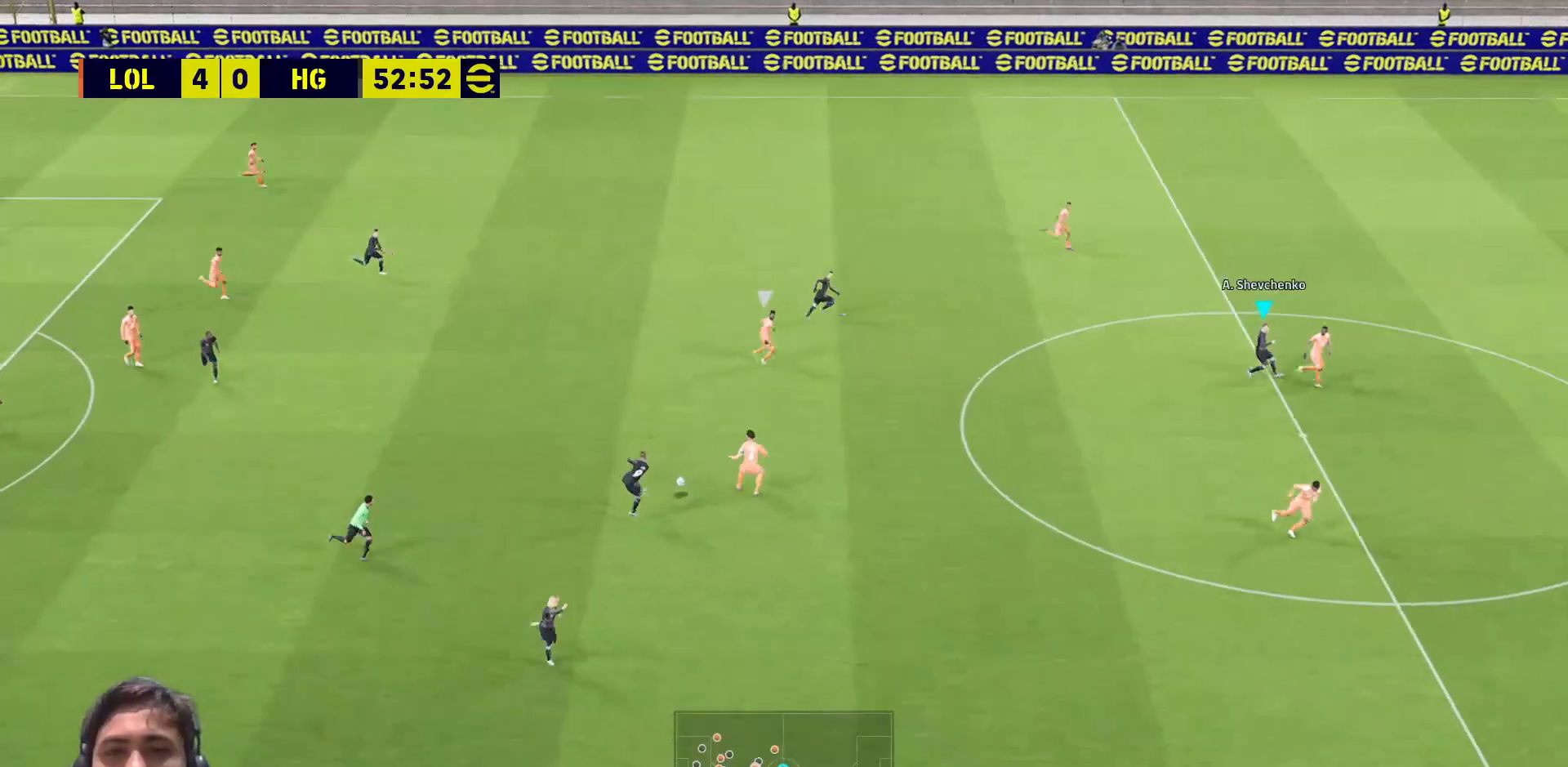
{"buttons": ["R1"], "left_stick": "up-right", "right_stick": "center", "events": [[83, "L3", "up"], [300, "R1", "down"]]}